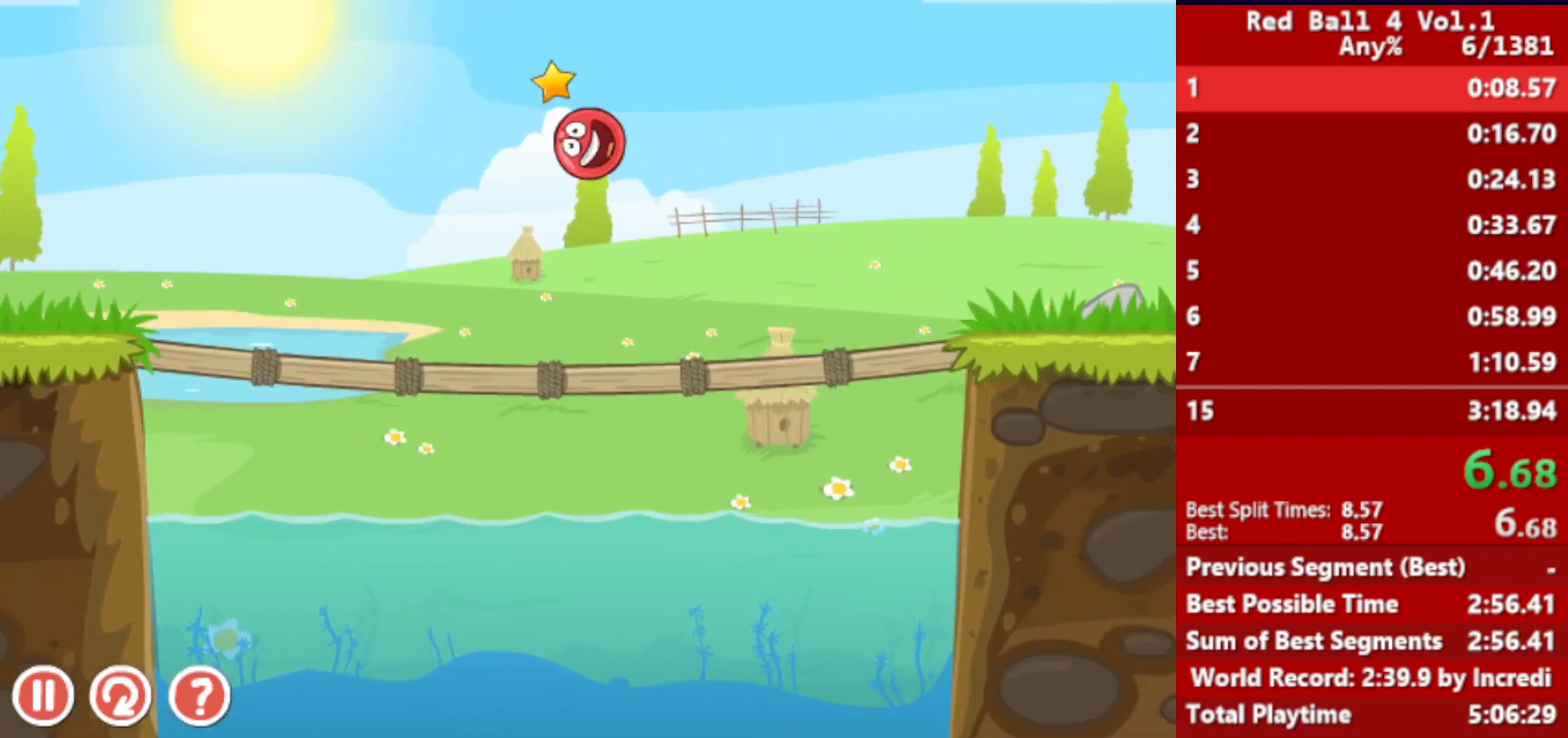
Gameplay with keyboard; each line is a JSON object with the keys held at the frame after it. "events" lists presses ("down") and releases ("up") of "down", "left", "p", "r", "right" and "up" between this image and that frame as [ms after this image, input, new state], when the widget could be followed in between. No other keys are recorded. Mouse input is not recorded.
{"keys": ["right"], "events": [[67, "up", "up"]]}
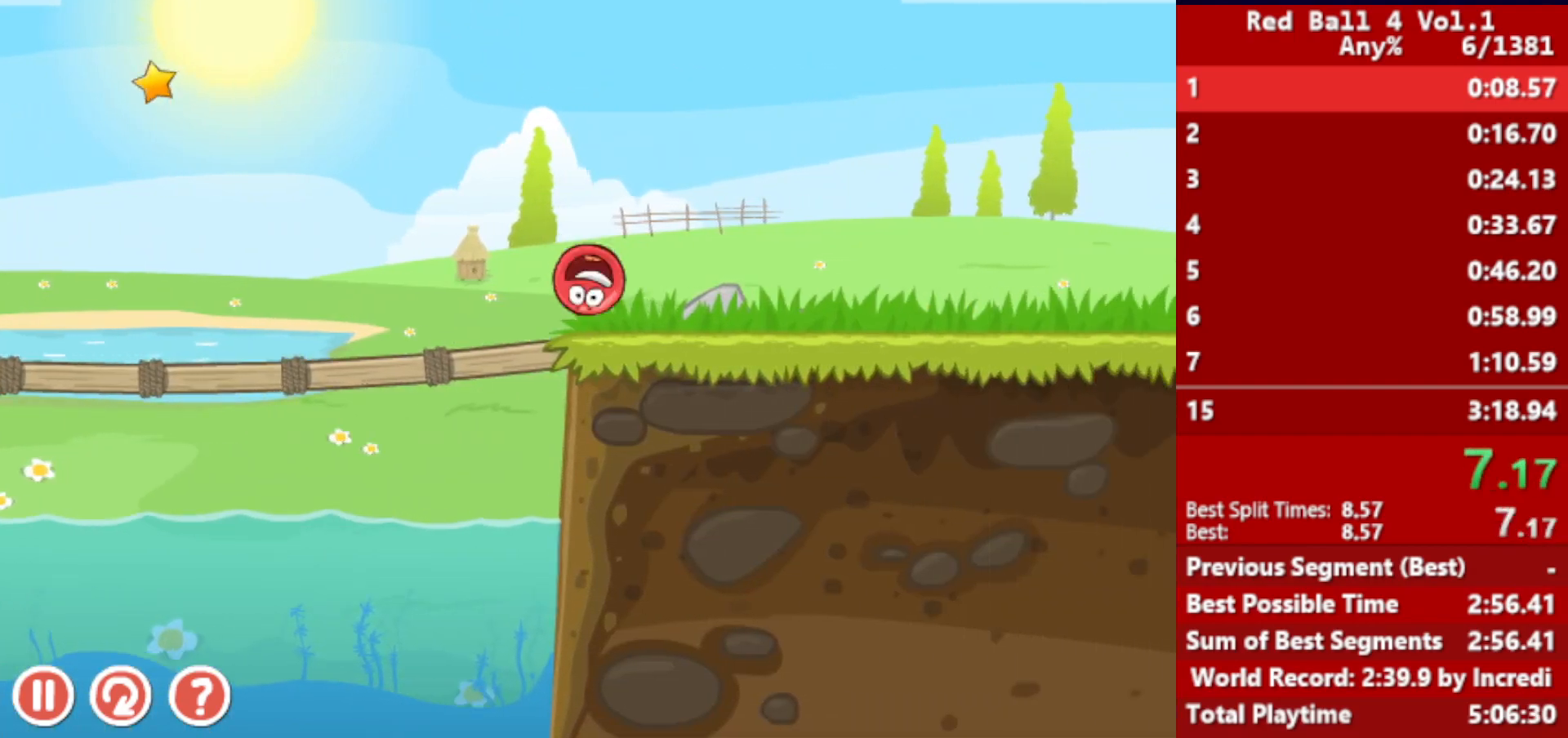
{"keys": ["right"], "events": [[117, "up", "down"], [150, "up", "up"], [400, "up", "down"], [450, "up", "up"]]}
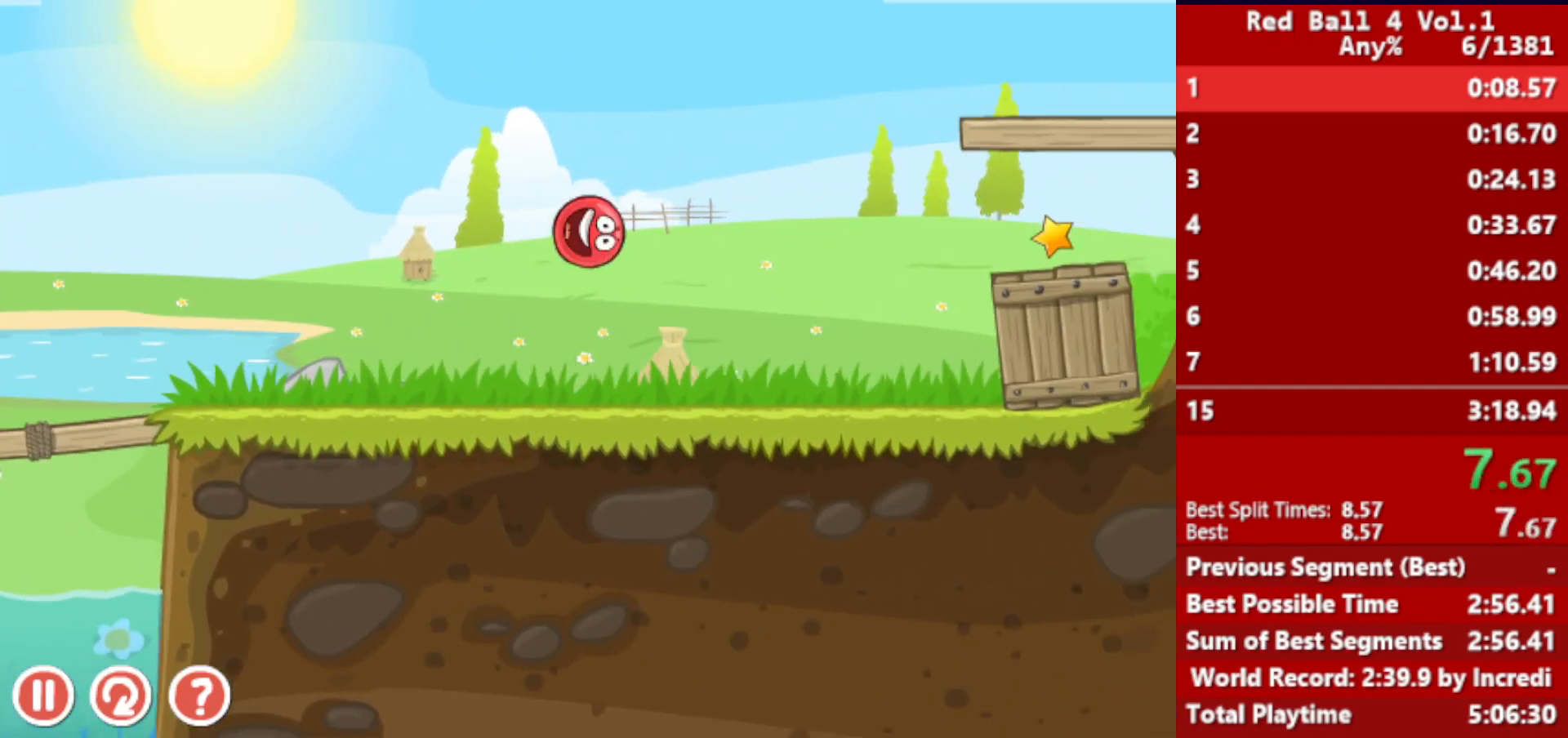
{"keys": ["right"], "events": []}
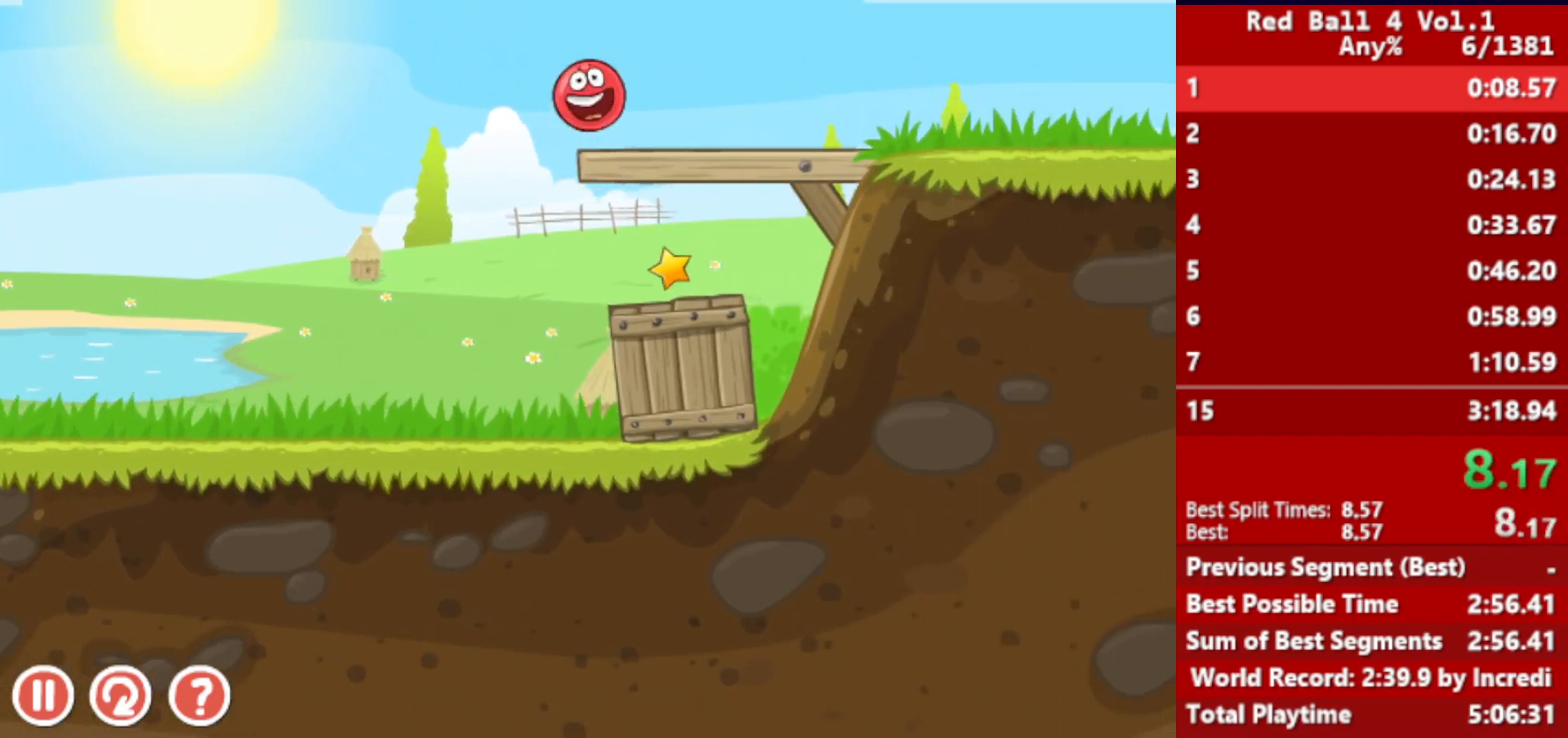
{"keys": ["right"], "events": []}
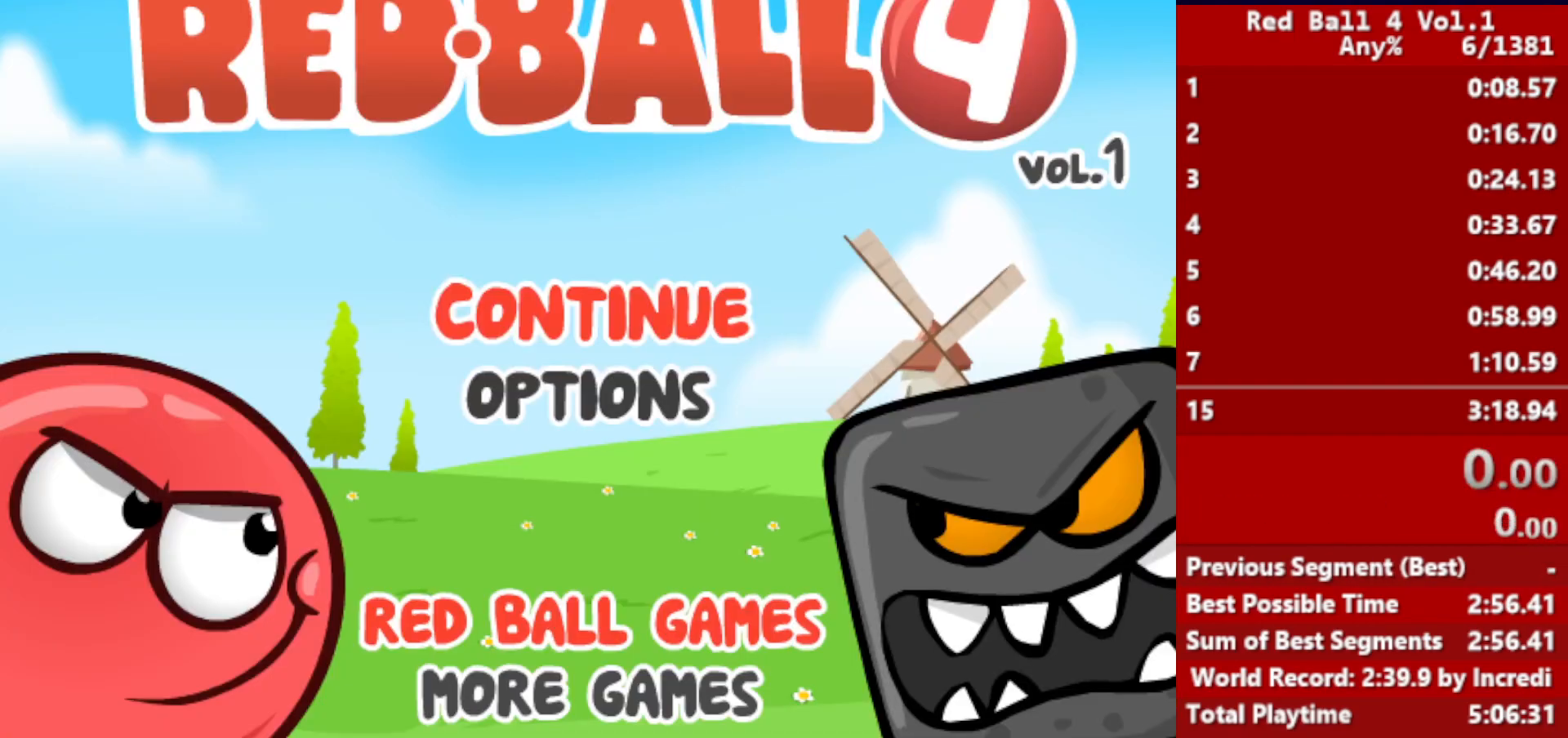
{"keys": ["right"], "events": []}
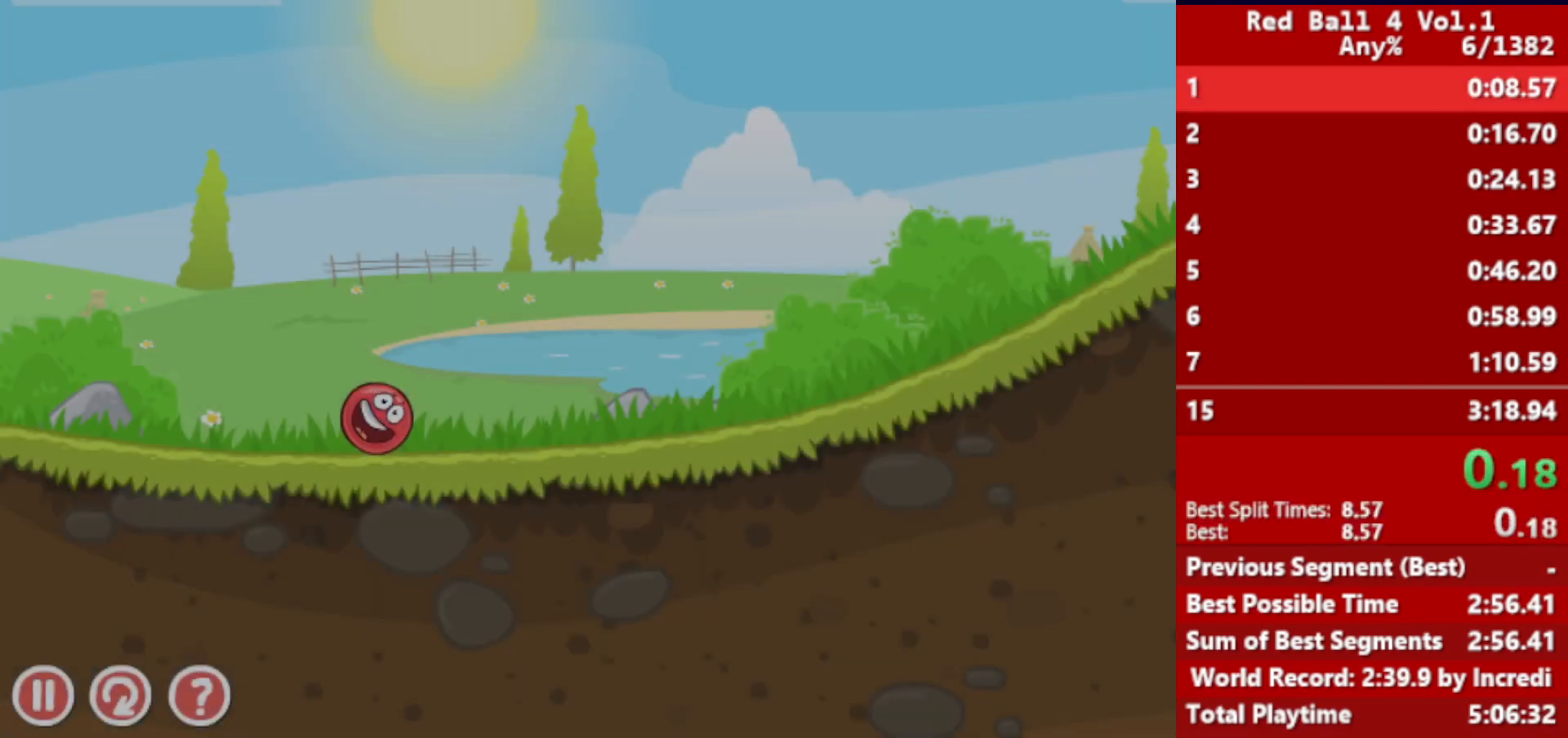
{"keys": ["right"], "events": []}
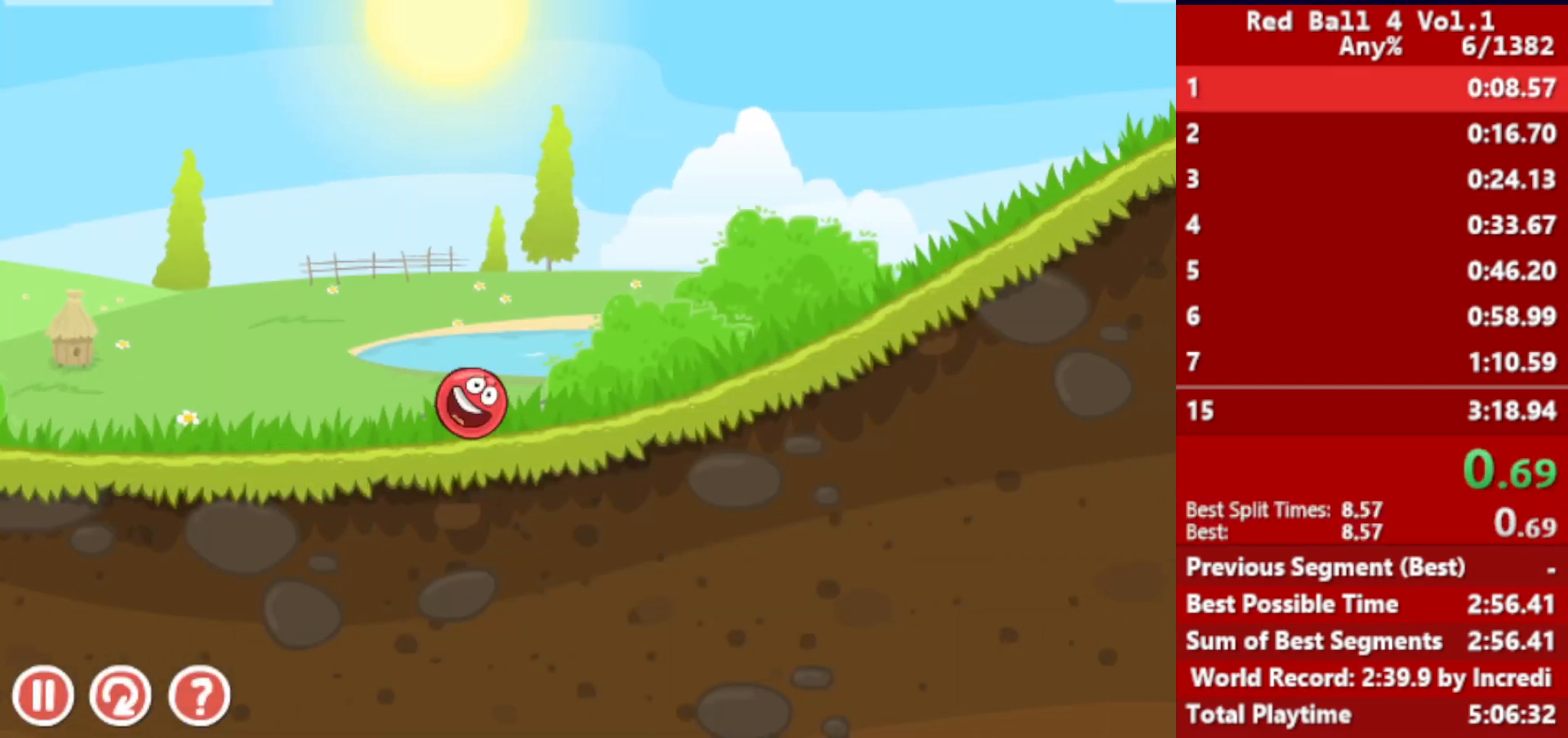
{"keys": ["right"], "events": []}
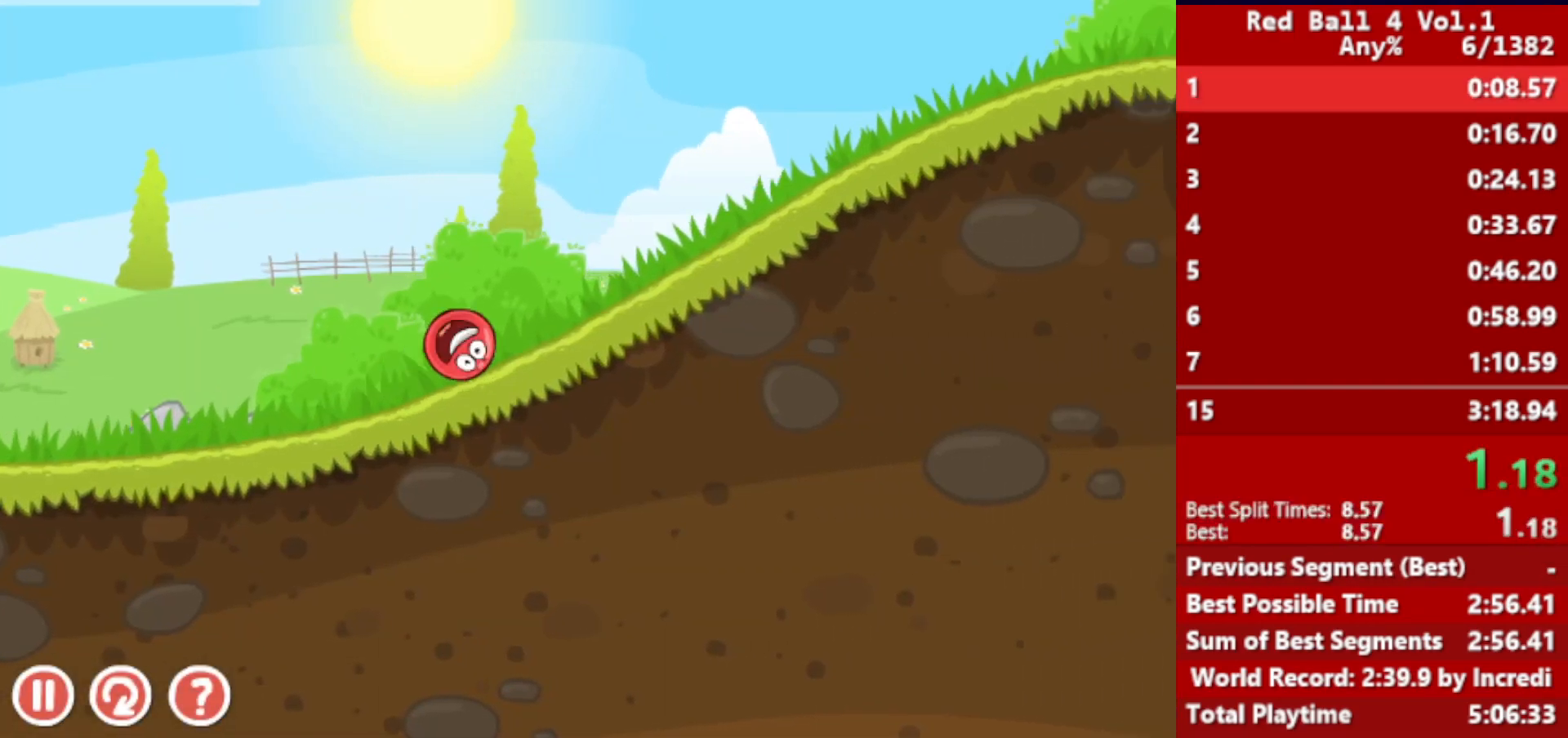
{"keys": ["right"], "events": []}
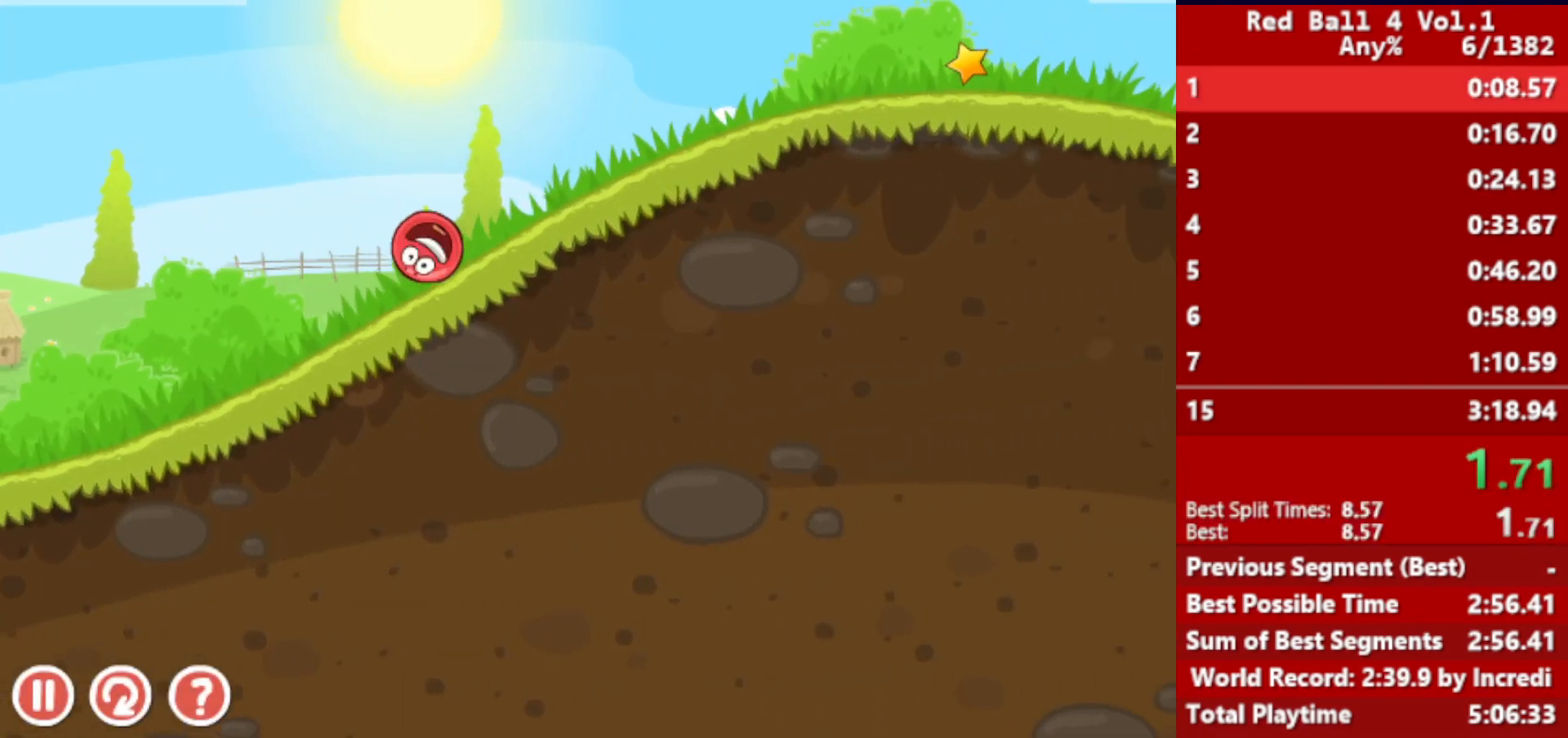
{"keys": ["right"], "events": []}
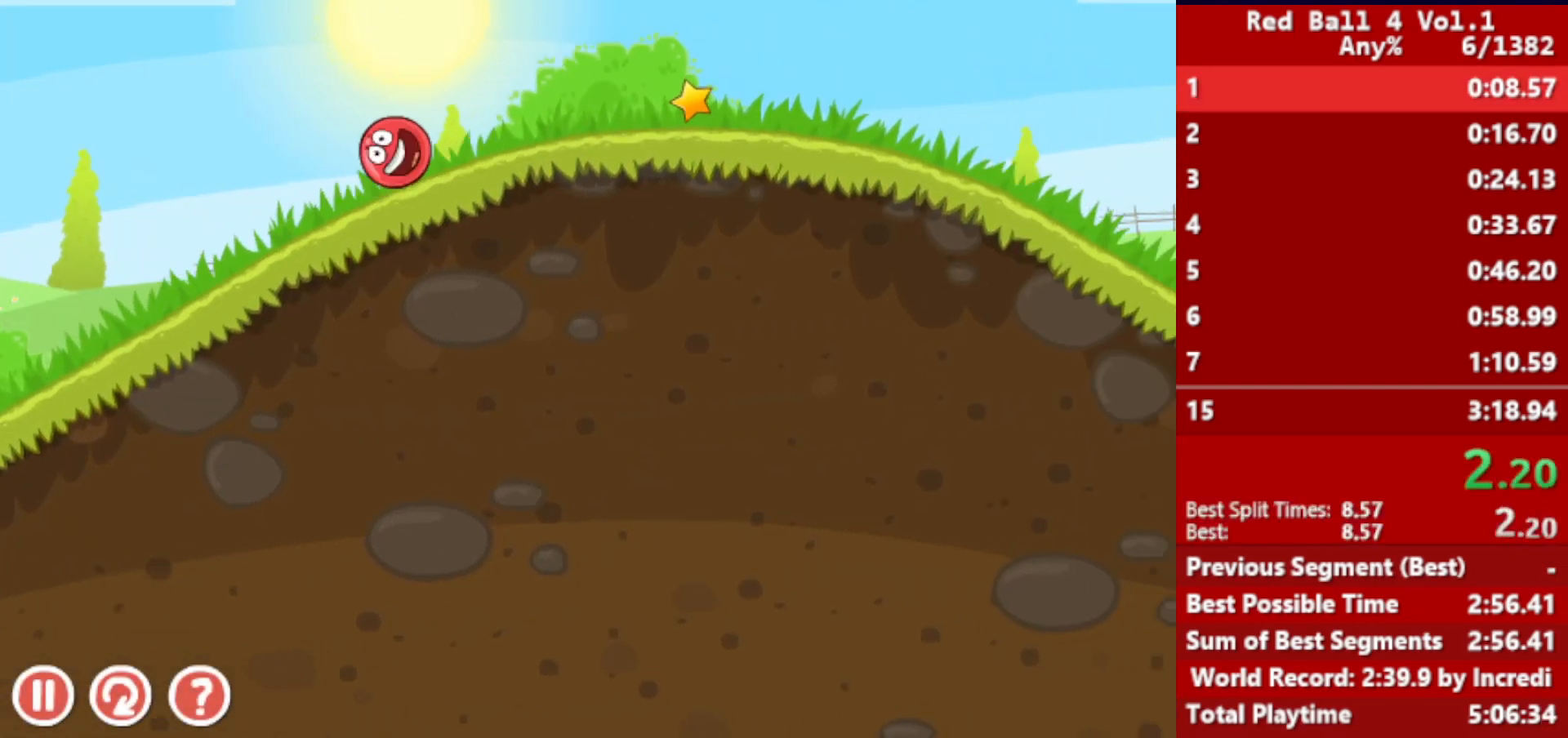
{"keys": ["right"], "events": []}
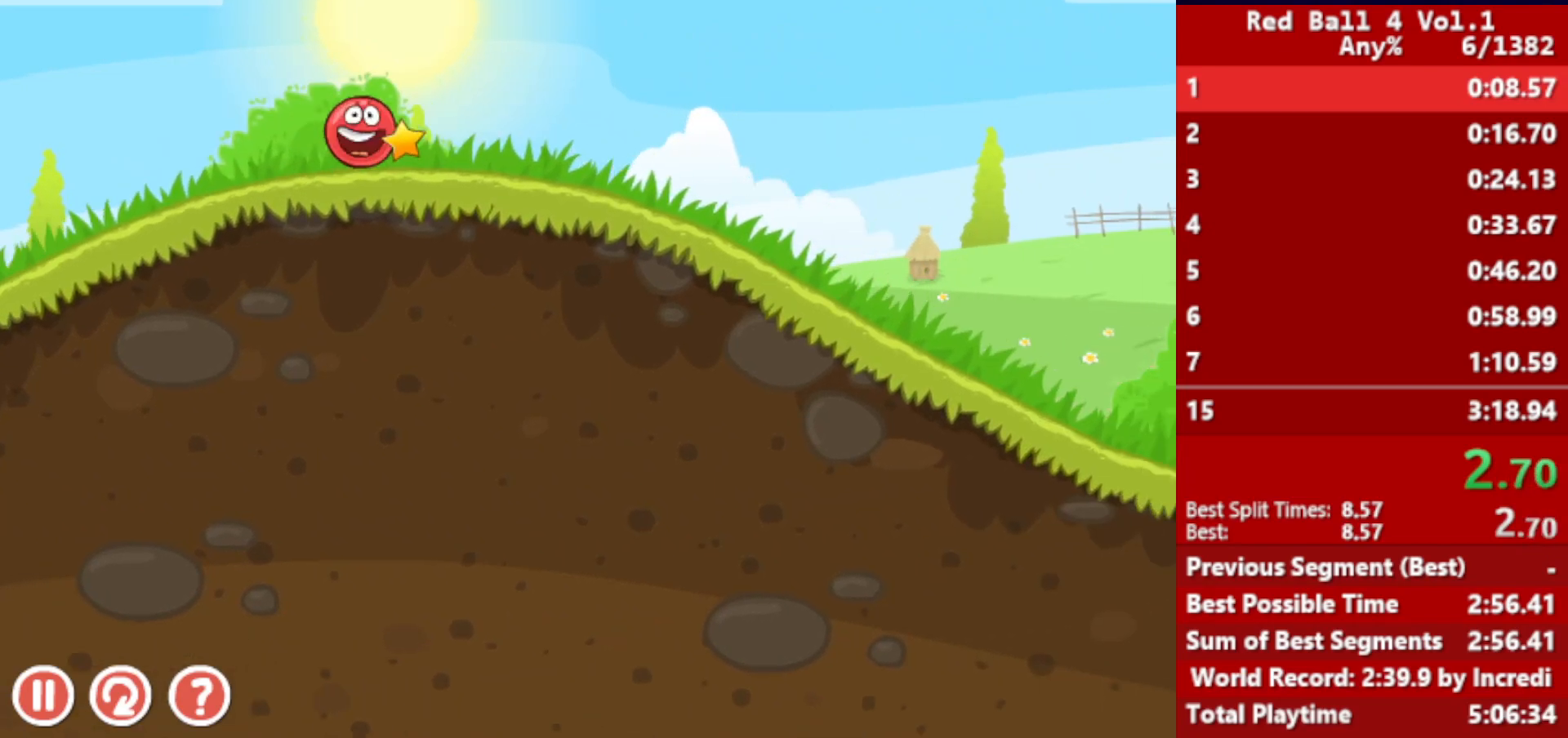
{"keys": ["right"], "events": []}
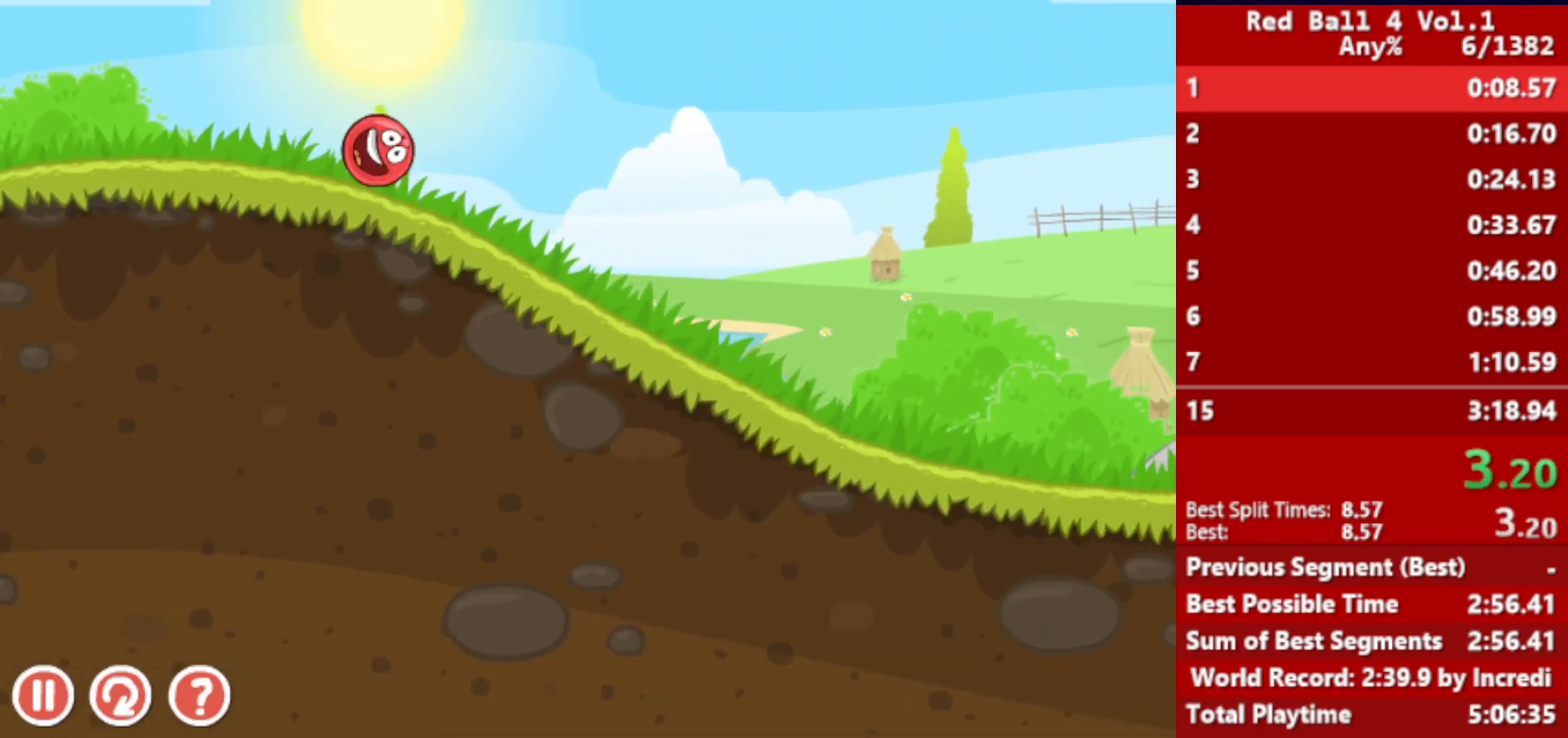
{"keys": ["right"], "events": []}
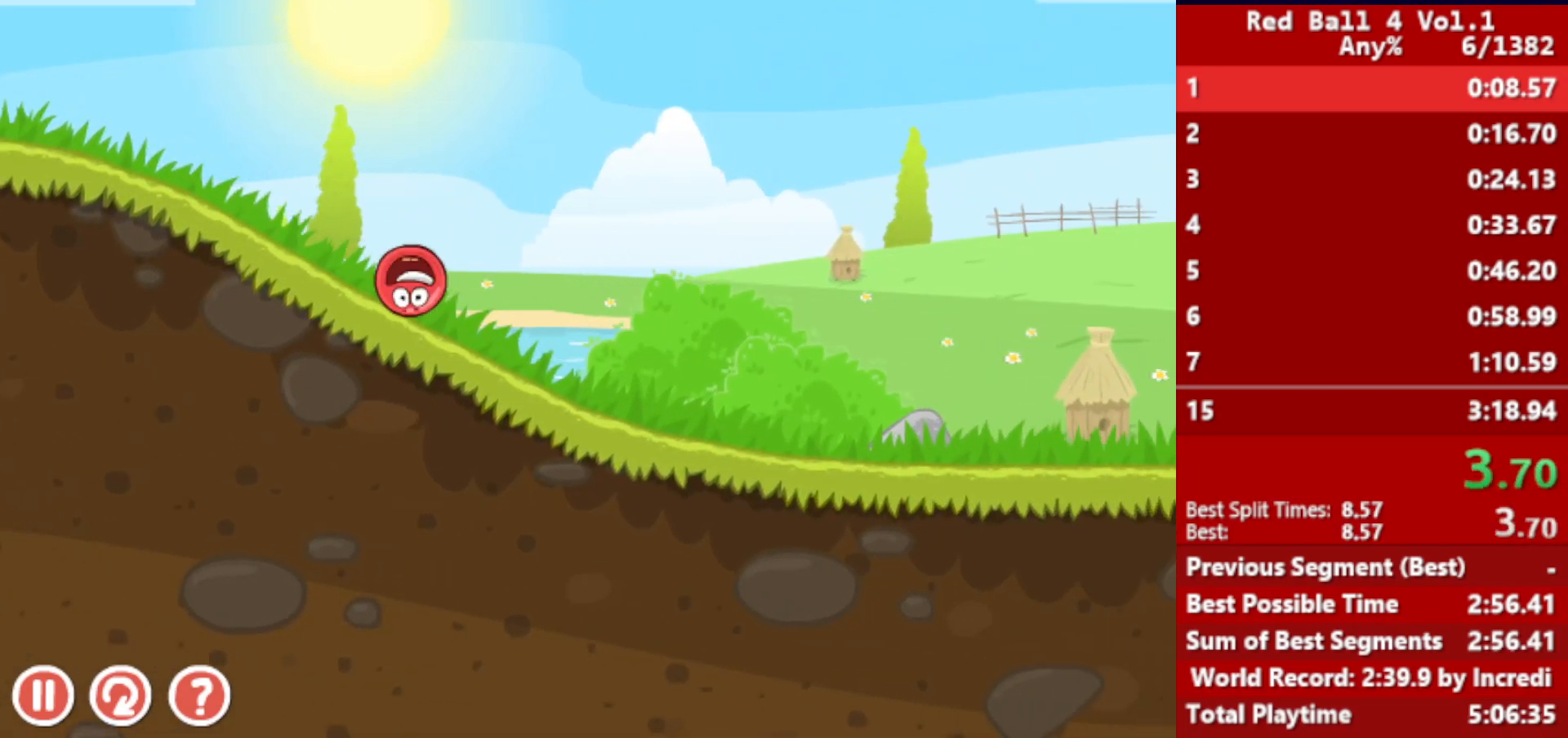
{"keys": ["right"], "events": []}
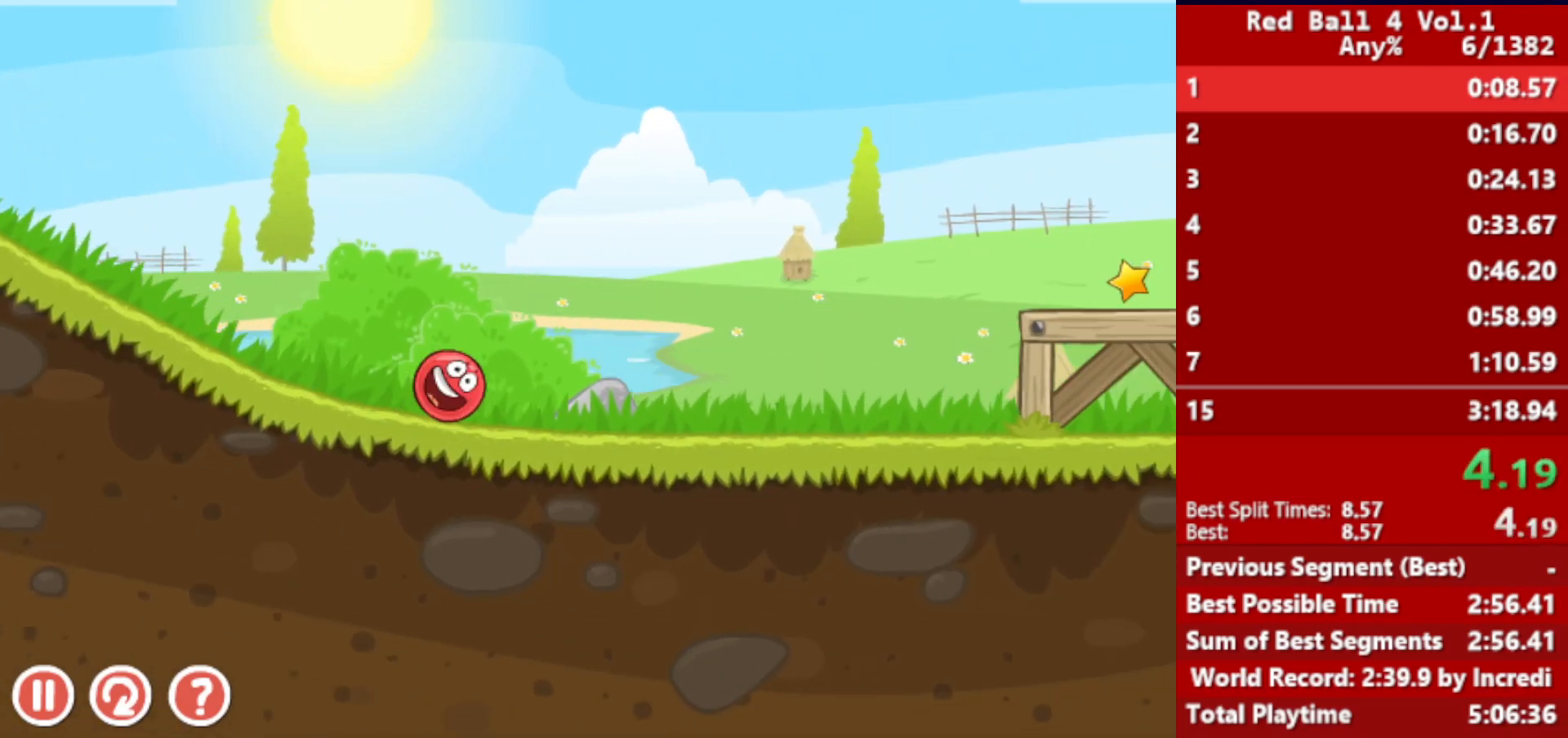
{"keys": ["right", "up"], "events": [[267, "up", "down"], [300, "up", "up"], [400, "up", "down"], [417, "up", "up"], [483, "up", "down"]]}
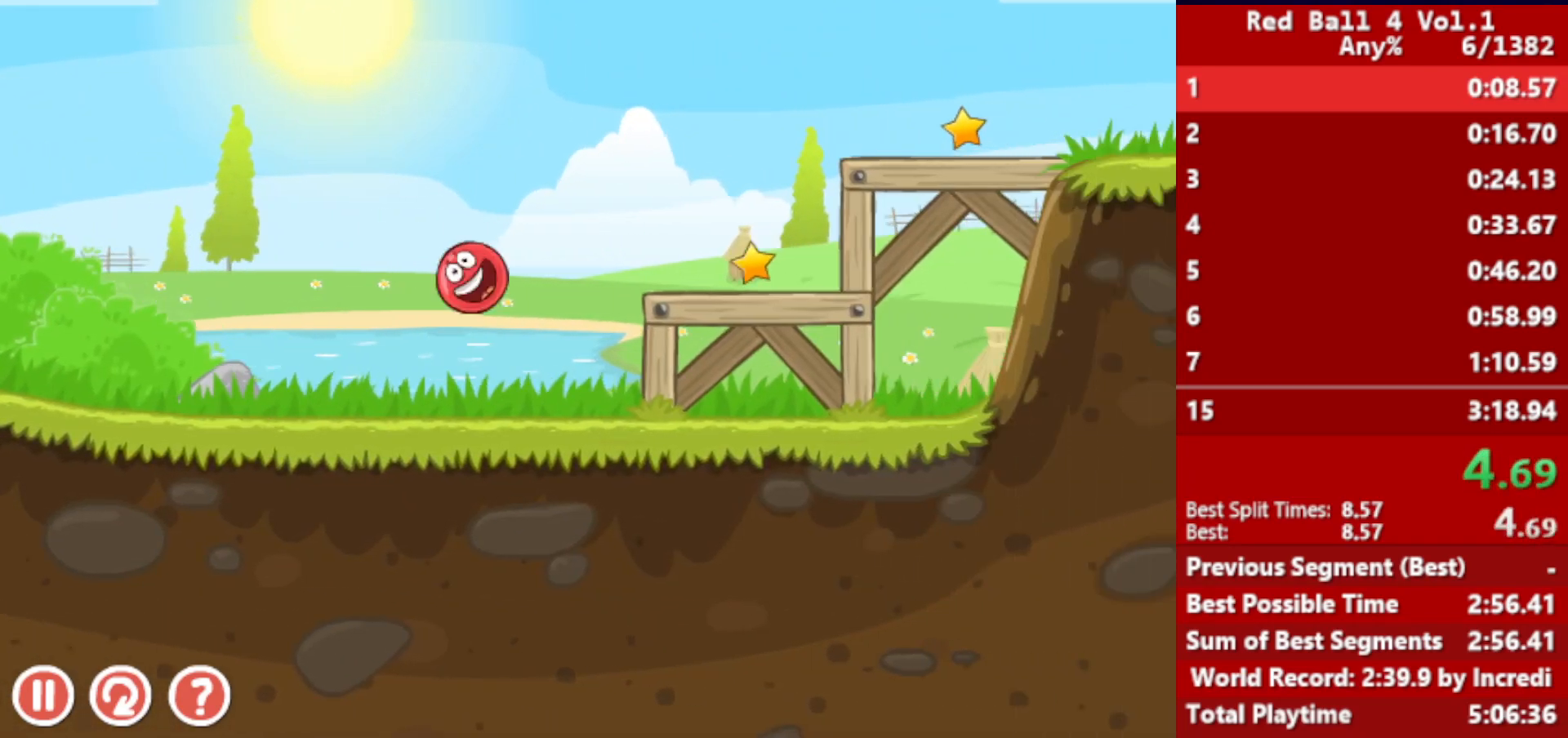
{"keys": ["right"], "events": [[33, "up", "up"], [100, "up", "down"], [117, "up", "up"]]}
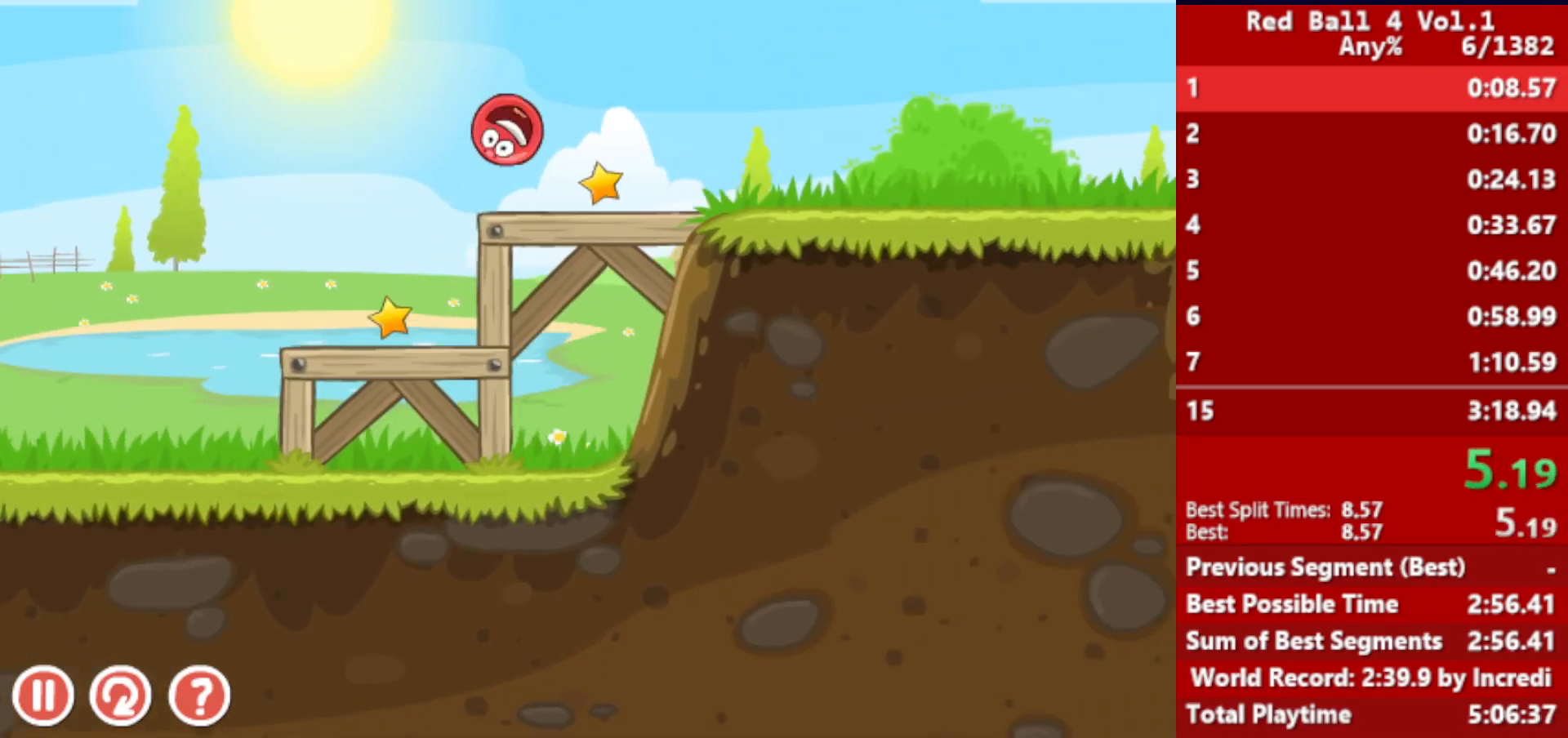
{"keys": ["right"], "events": []}
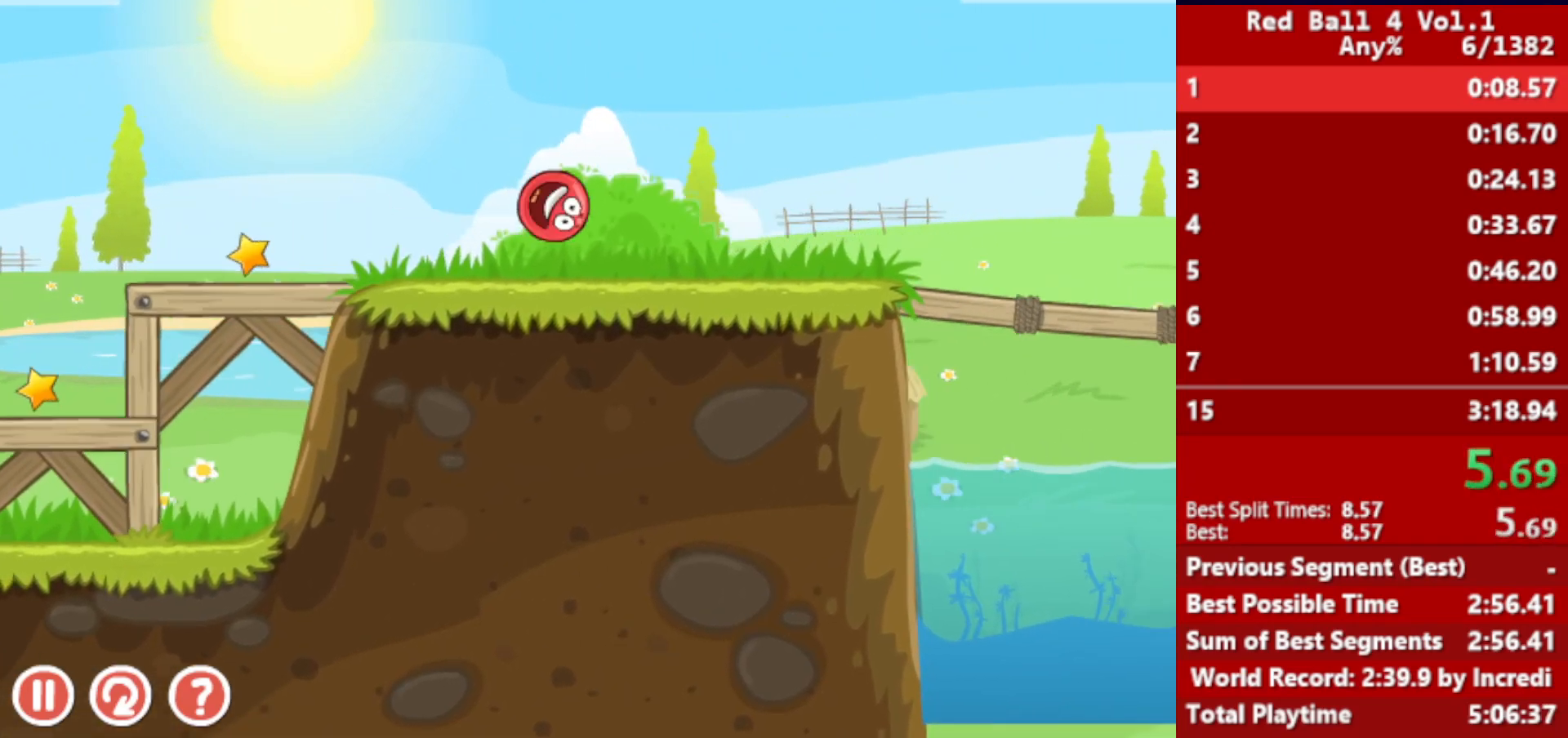
{"keys": ["right", "up"], "events": [[283, "up", "down"]]}
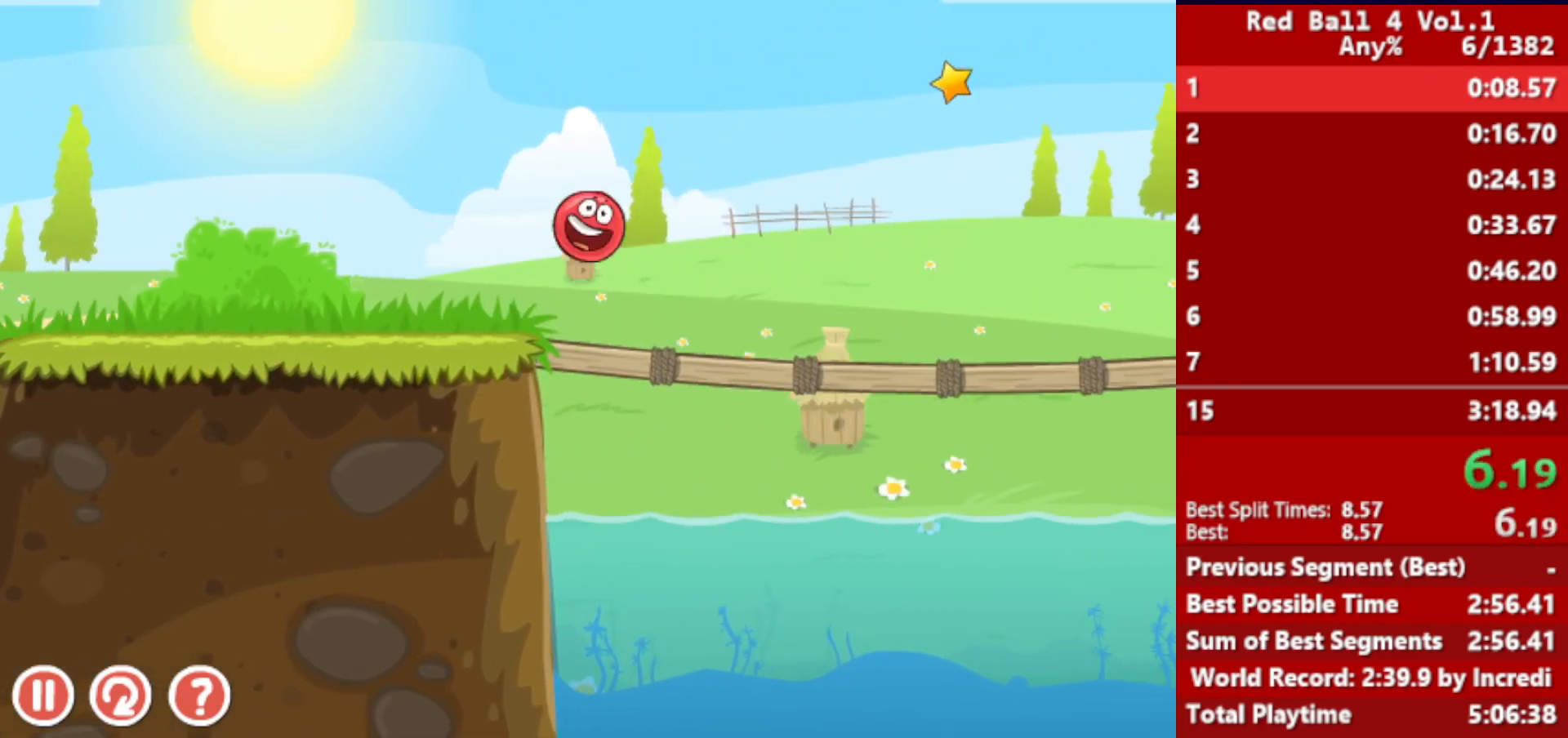
{"keys": ["right"], "events": [[500, "up", "up"]]}
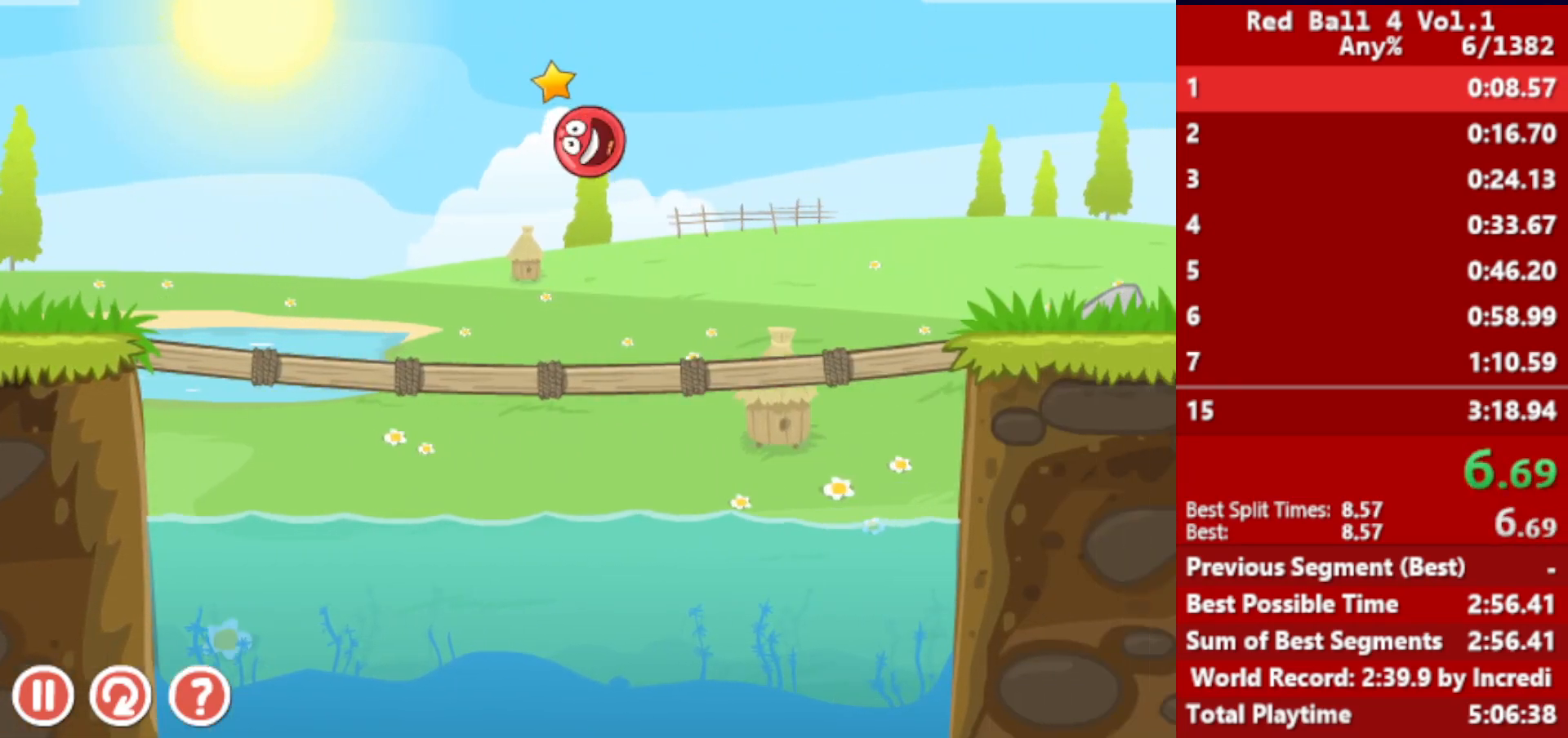
{"keys": ["right"], "events": []}
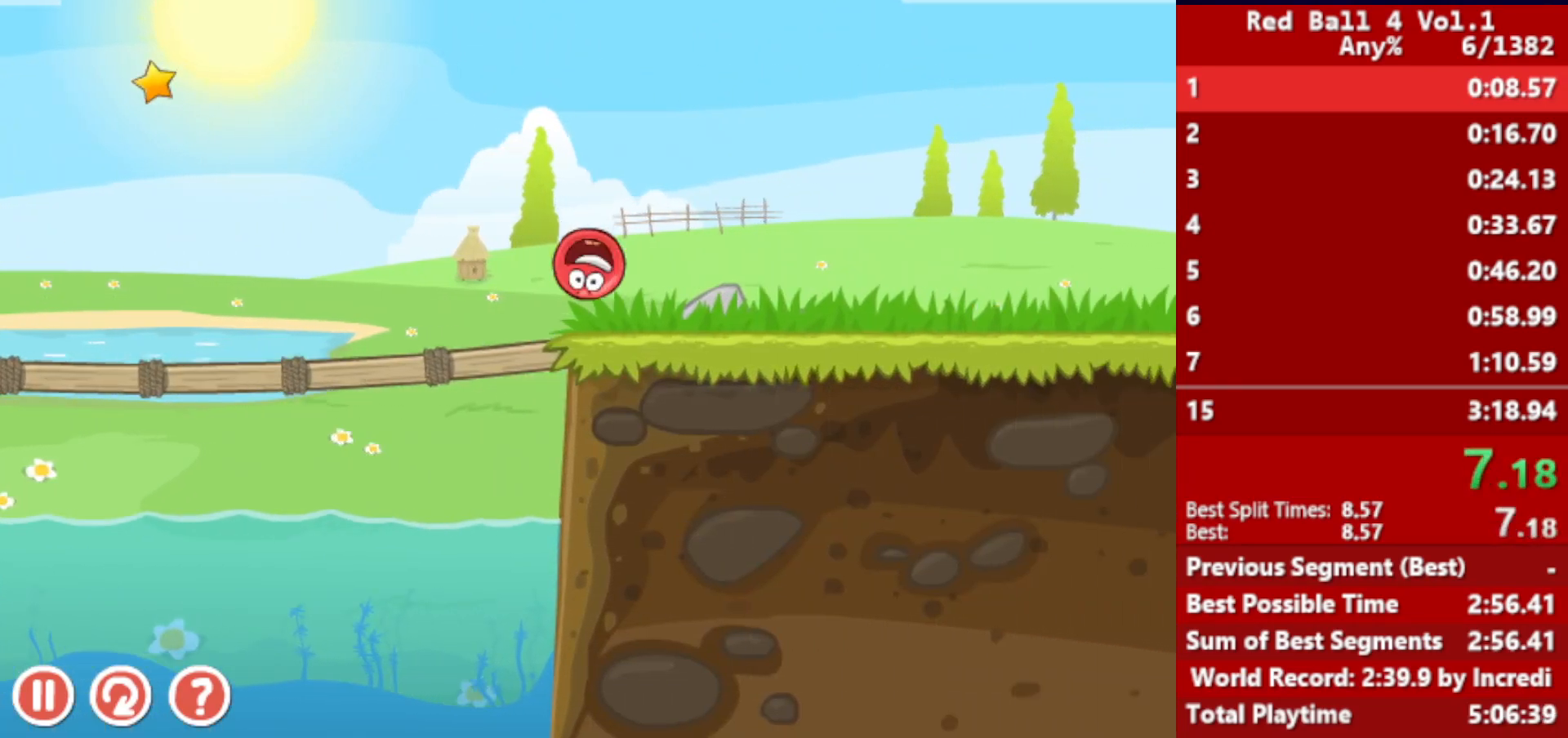
{"keys": ["right"], "events": [[100, "up", "down"], [117, "up", "up"], [233, "up", "down"], [317, "up", "up"], [383, "up", "down"], [433, "up", "up"]]}
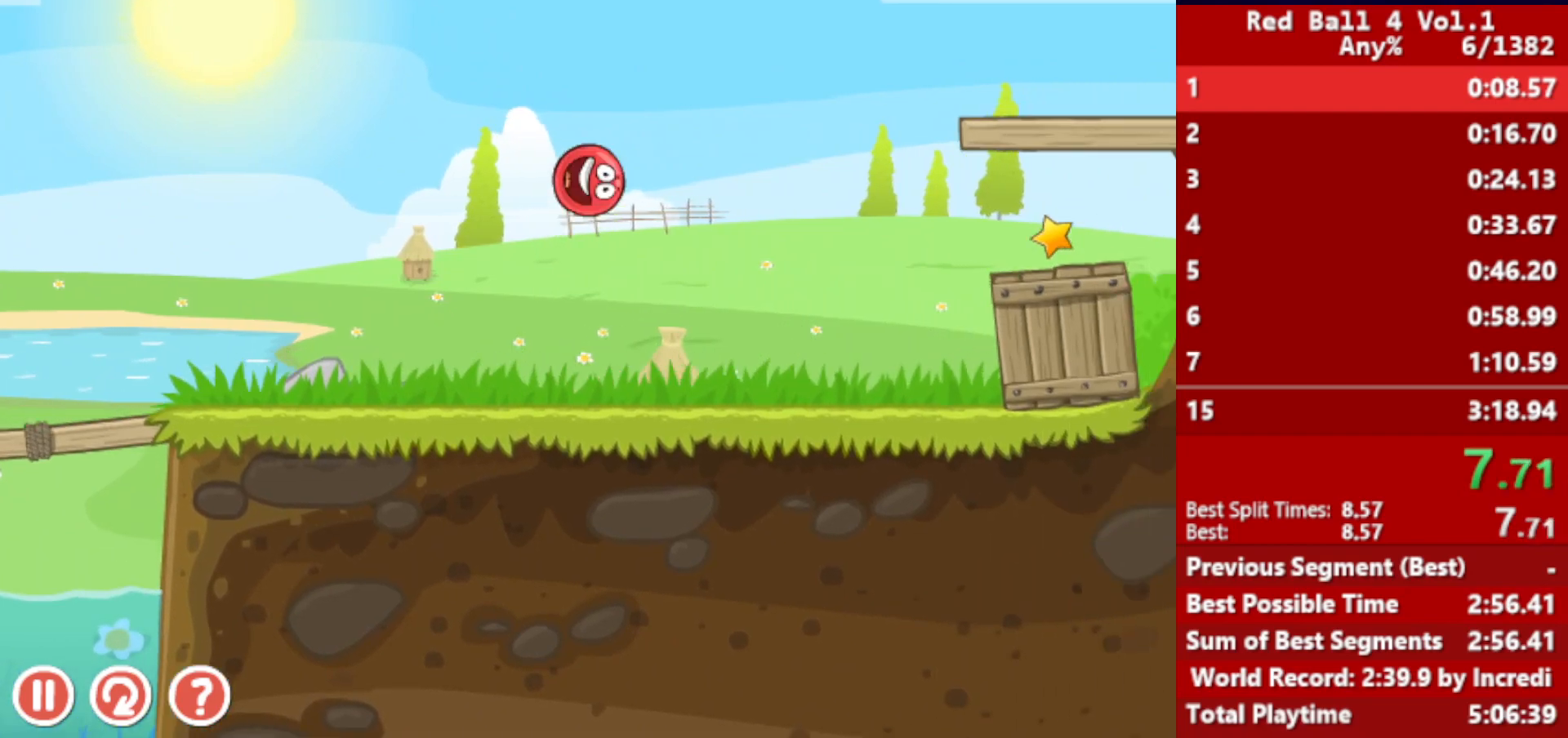
{"keys": ["right"], "events": []}
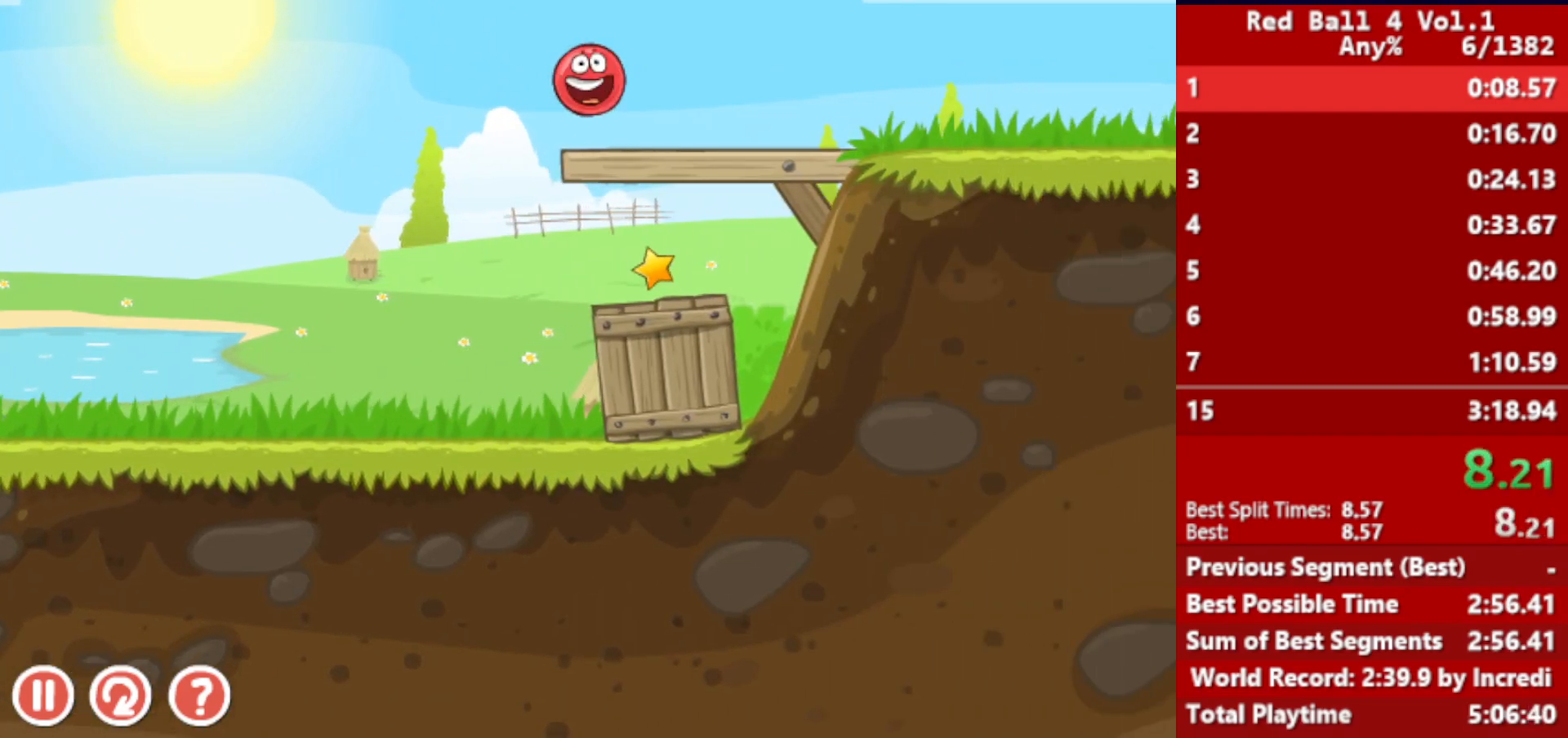
{"keys": ["right"], "events": []}
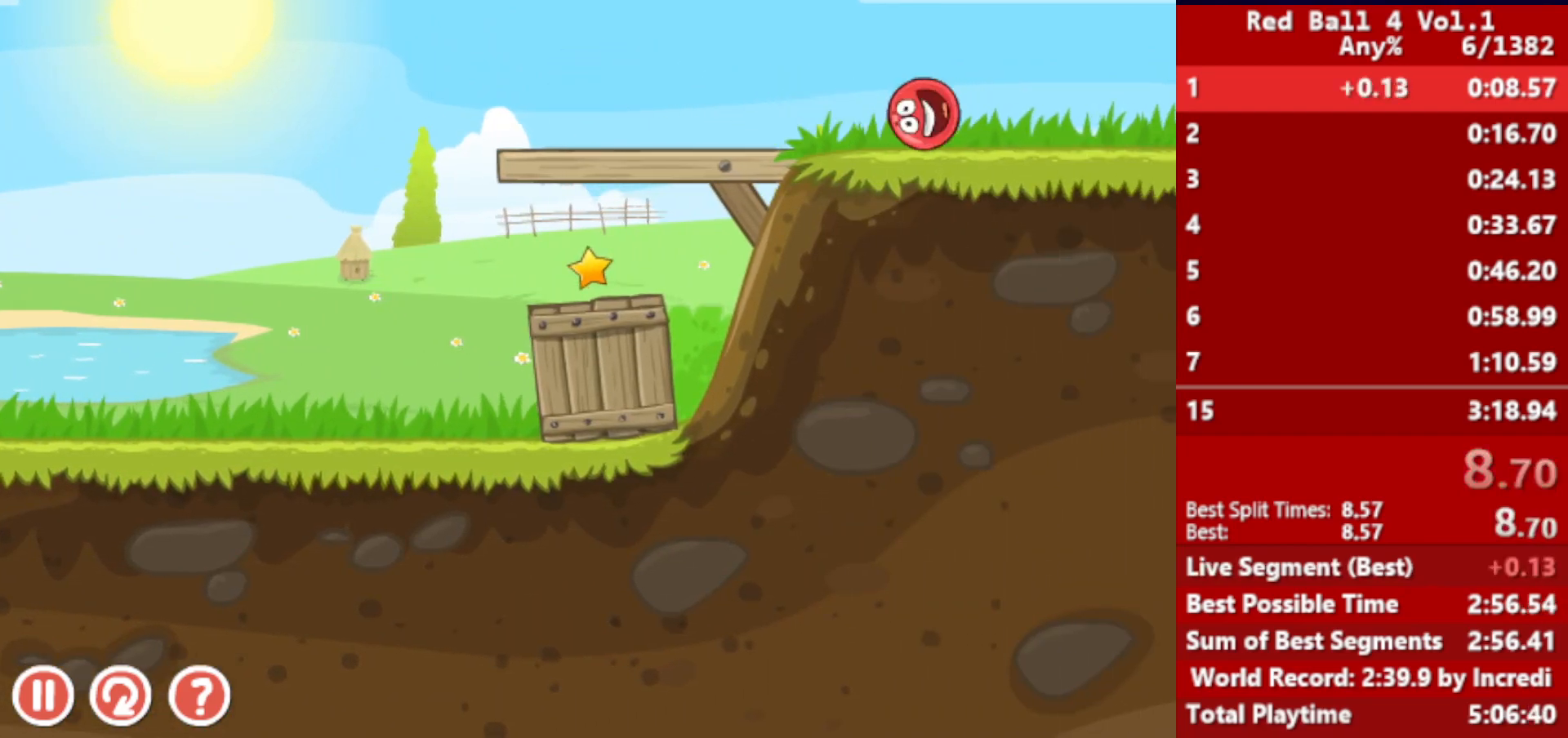
{"keys": ["right"], "events": []}
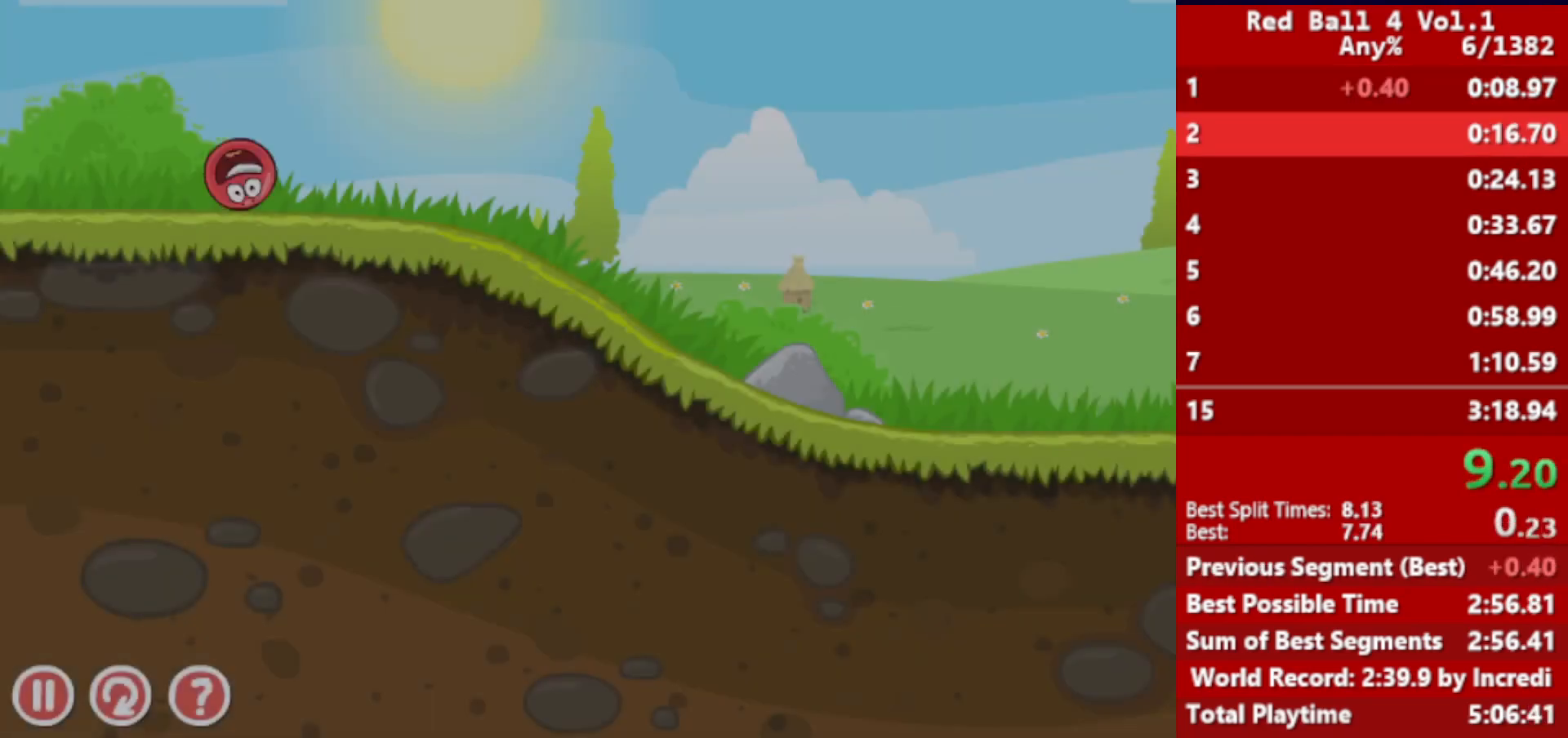
{"keys": ["right"], "events": []}
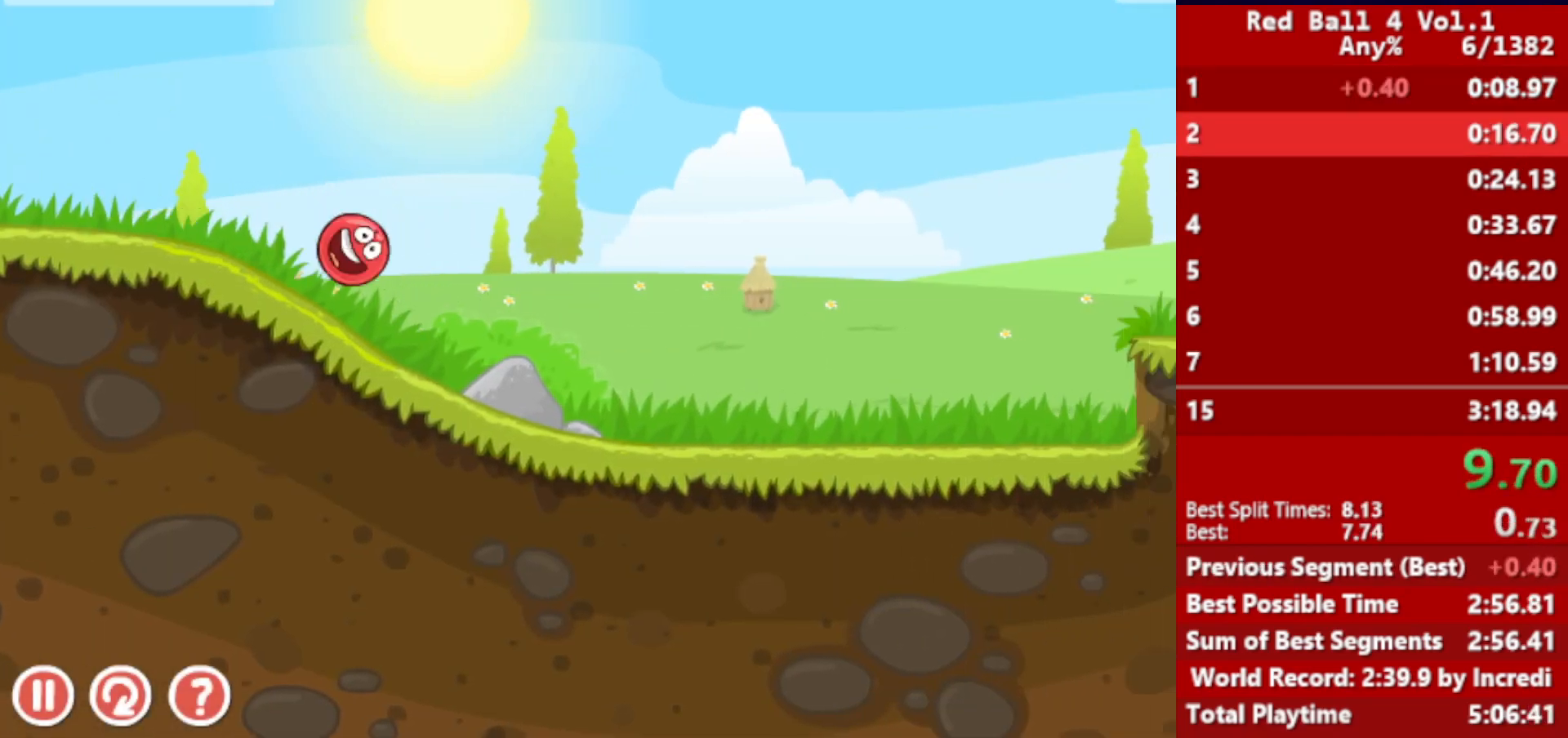
{"keys": ["right"], "events": []}
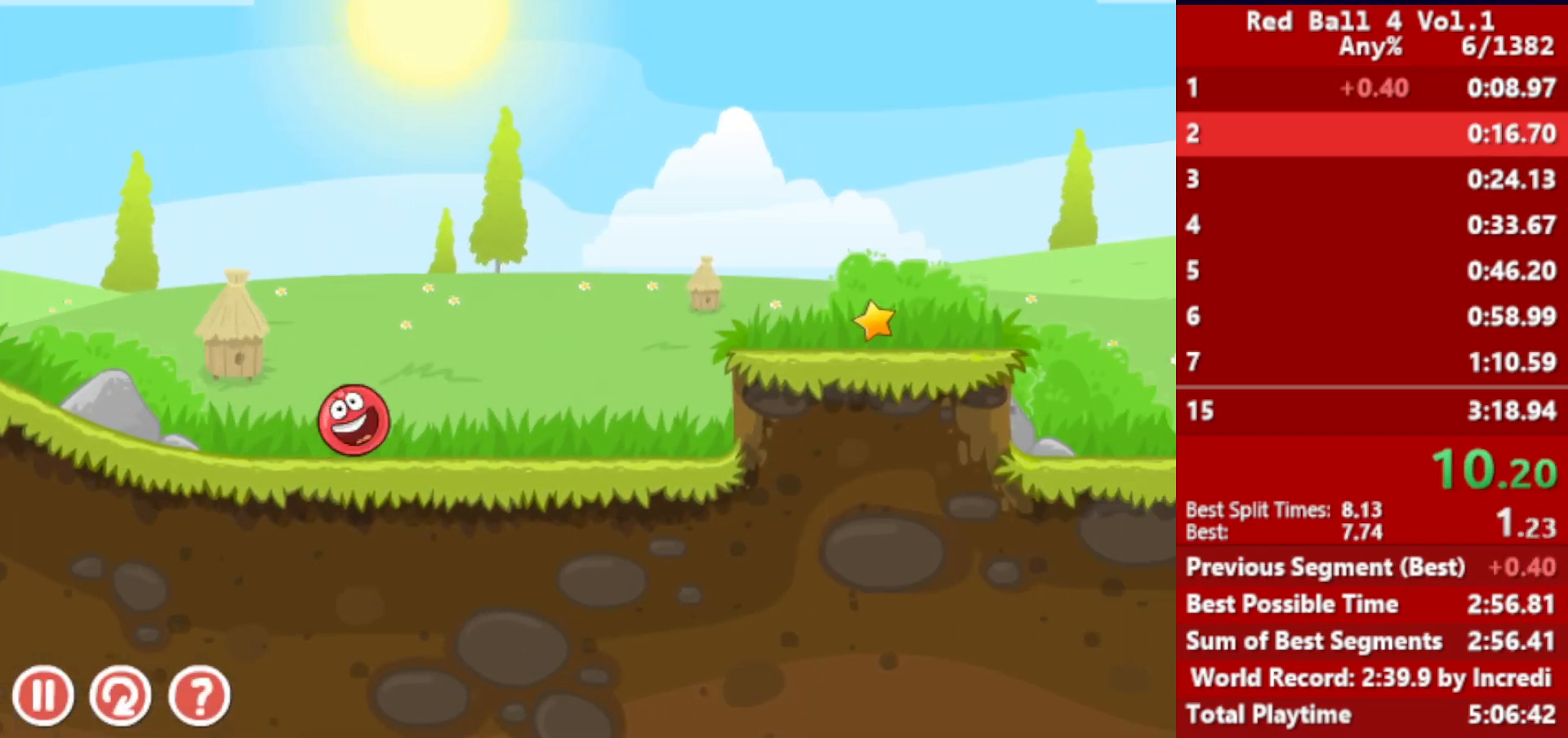
{"keys": ["right", "up"], "events": [[33, "up", "down"], [67, "up", "up"], [183, "up", "down"], [233, "up", "up"], [467, "up", "down"]]}
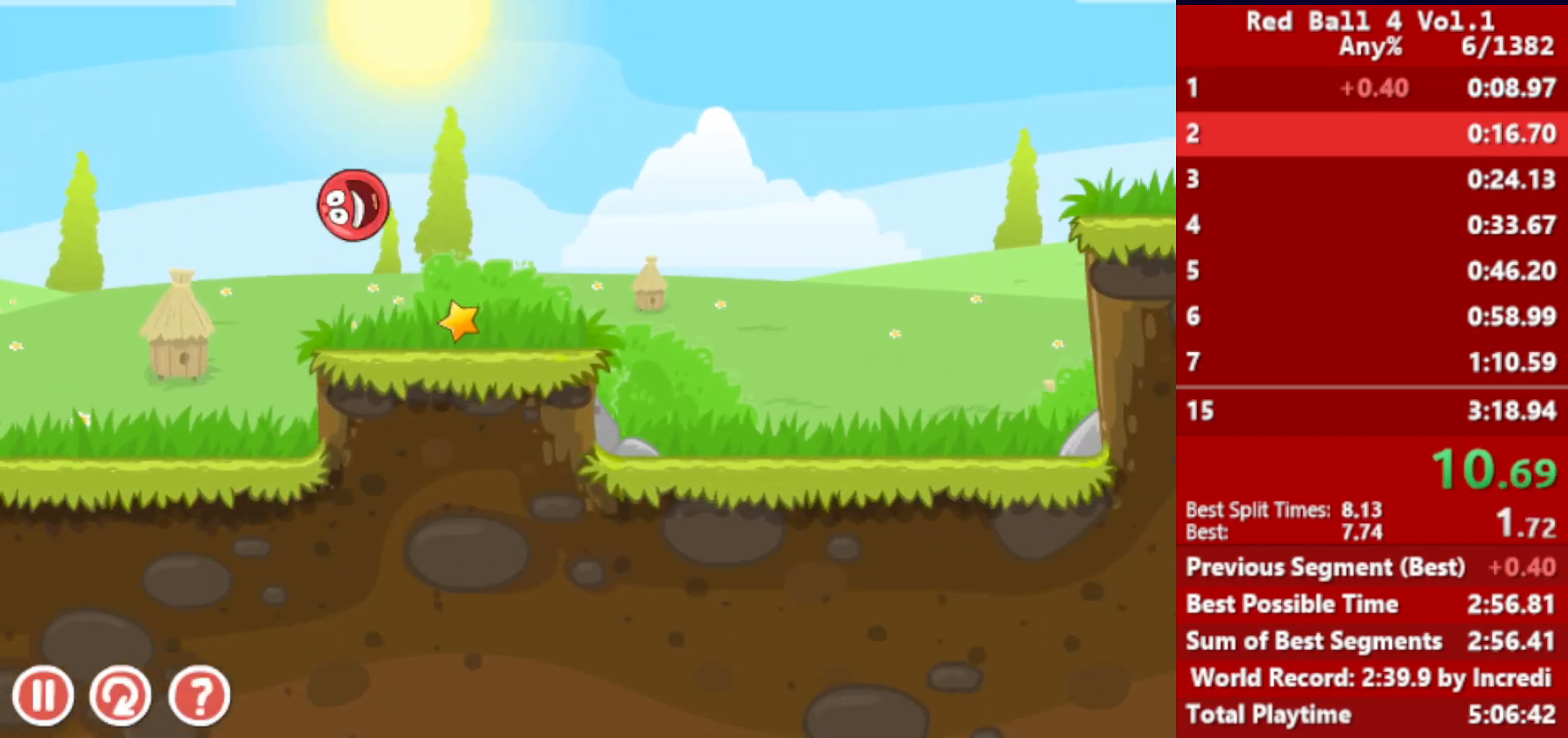
{"keys": ["right"], "events": [[50, "up", "up"]]}
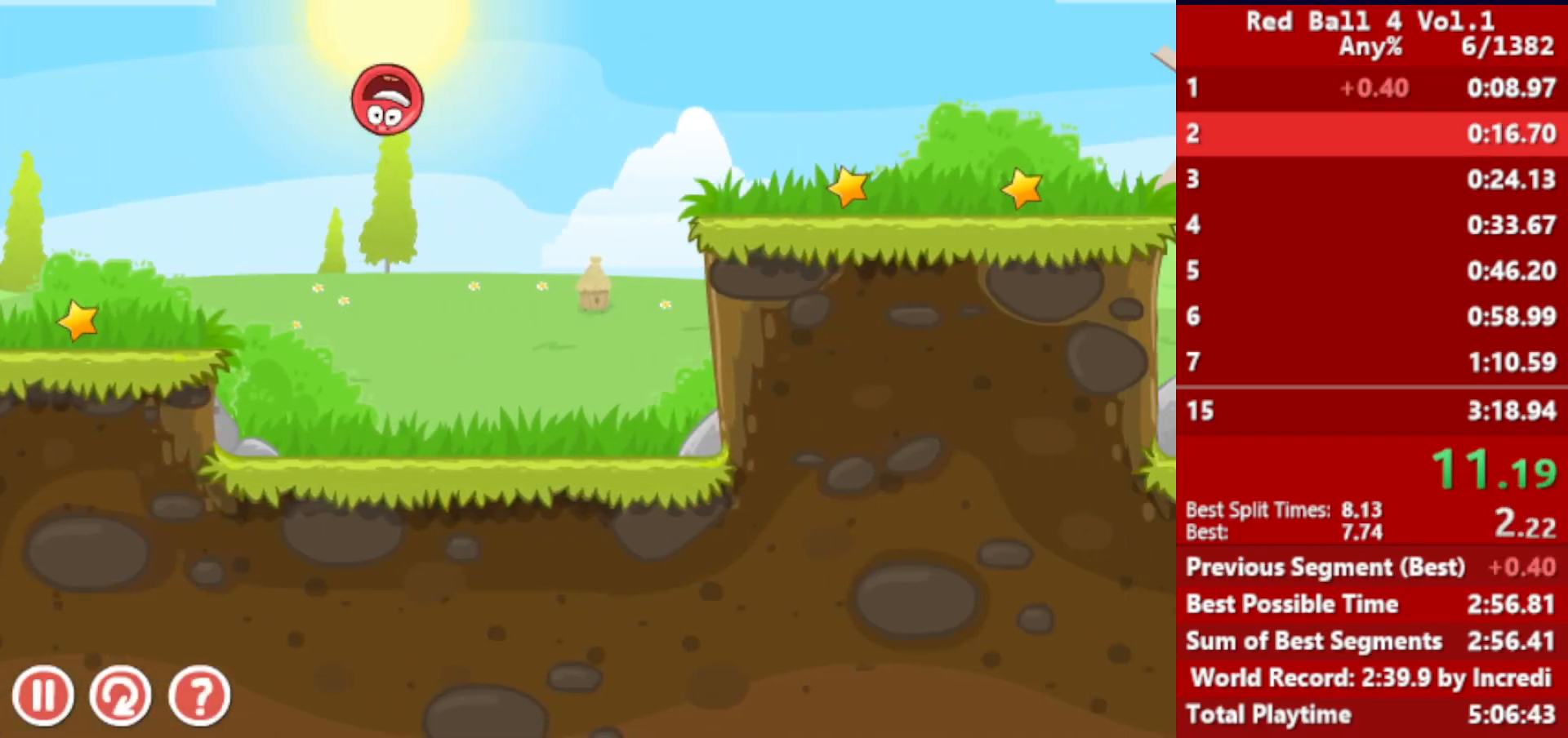
{"keys": ["right"], "events": []}
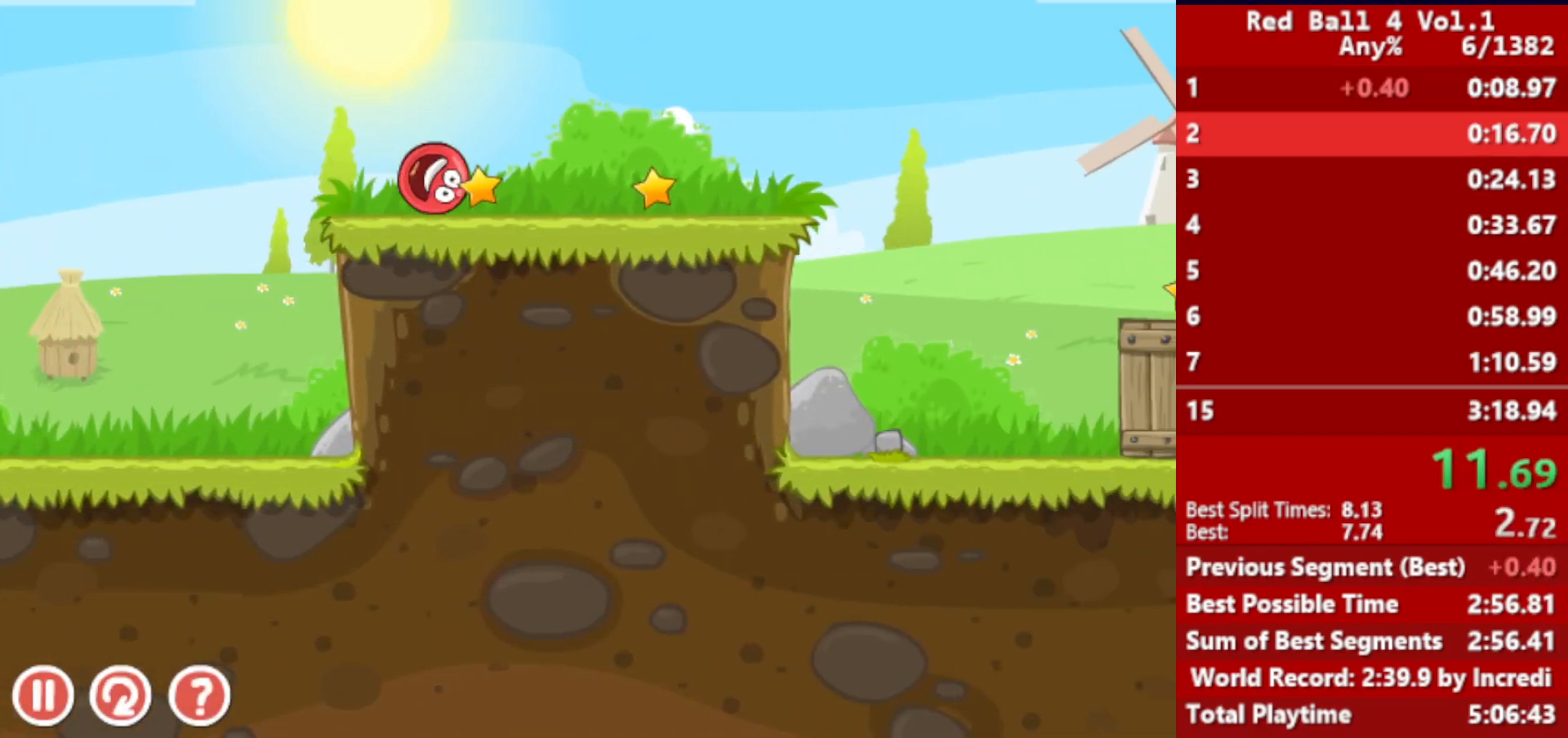
{"keys": ["right"], "events": [[33, "up", "down"], [83, "up", "up"], [200, "up", "down"], [217, "up", "up"], [300, "up", "down"], [367, "up", "up"]]}
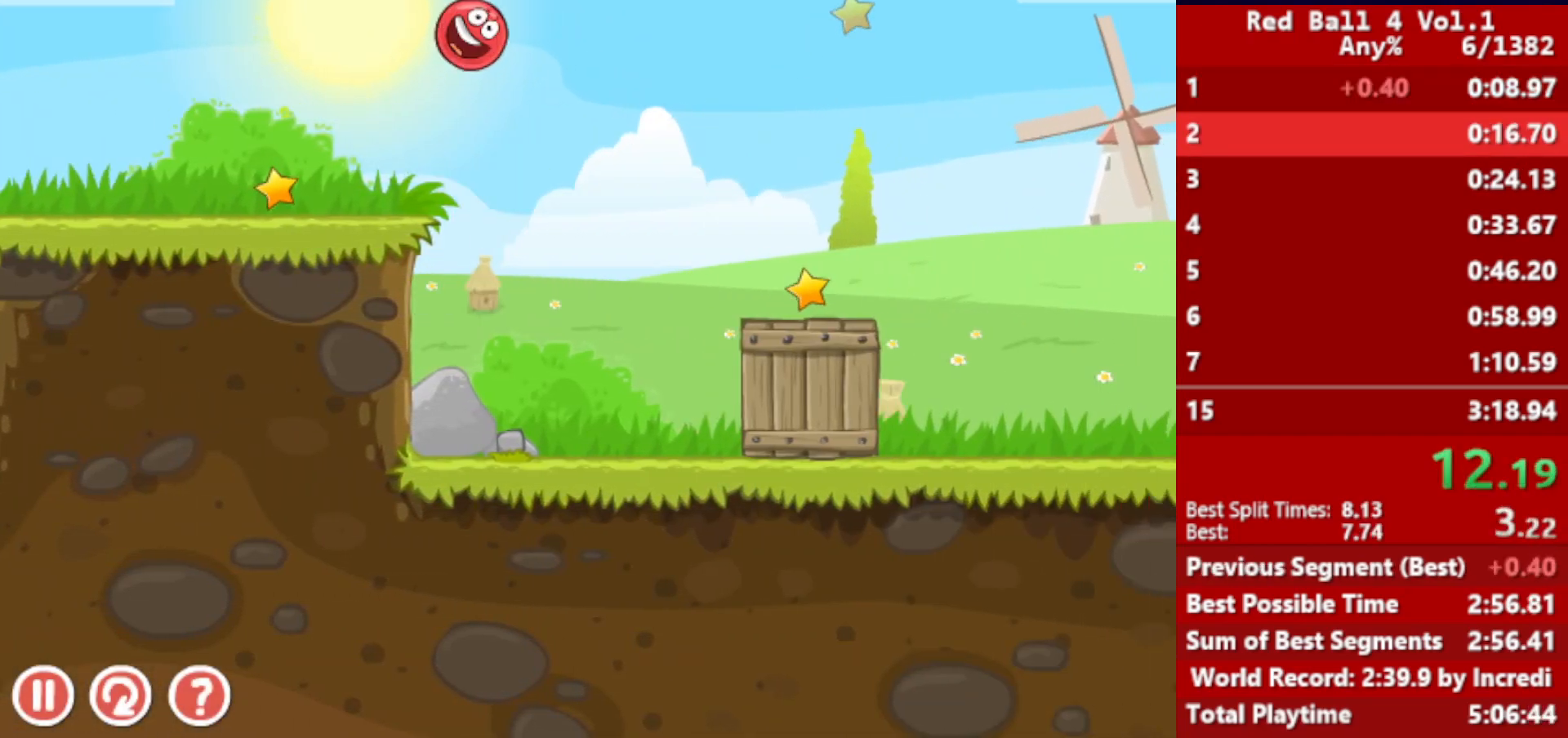
{"keys": ["right"], "events": [[33, "up", "down"], [67, "up", "up"], [100, "up", "down"], [233, "up", "up"]]}
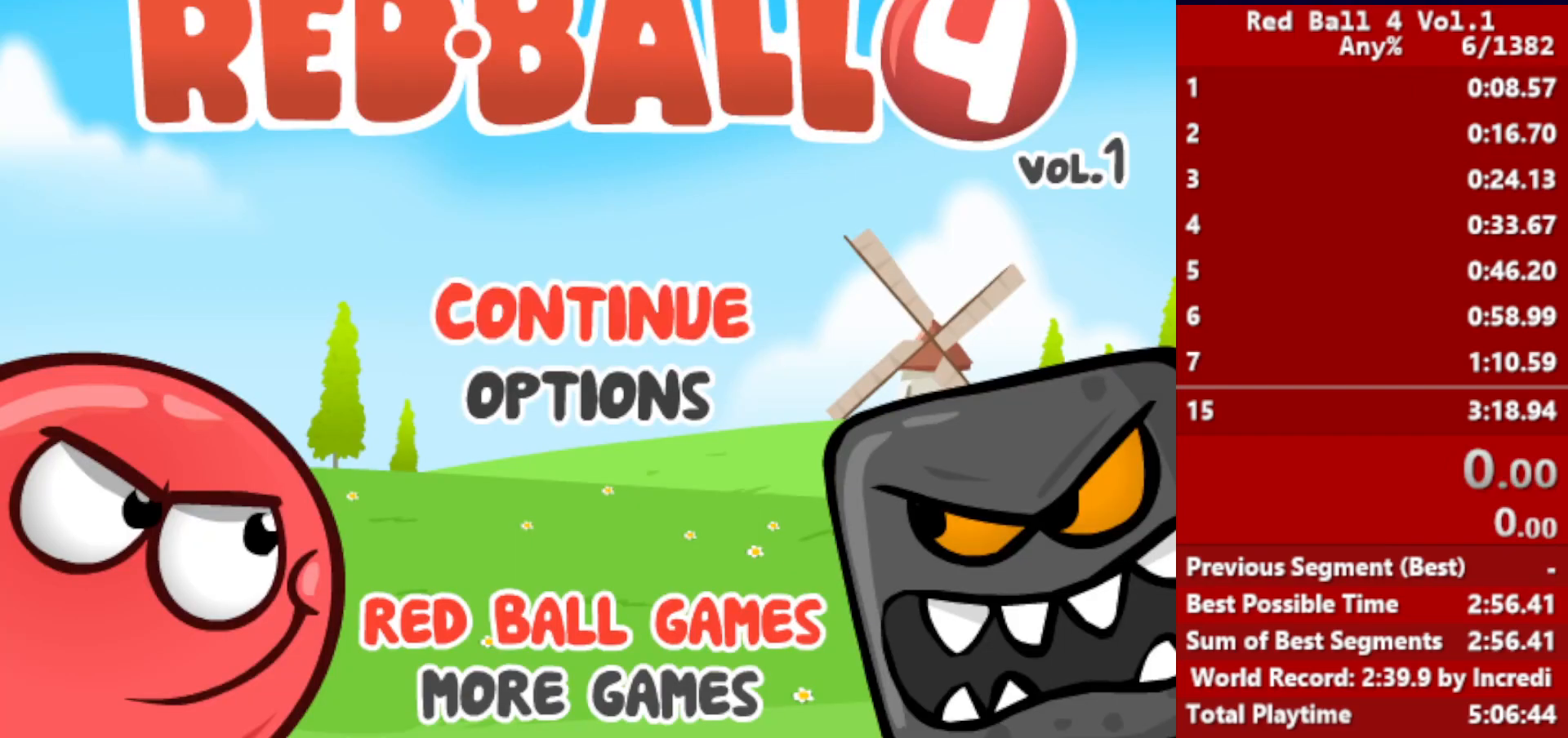
{"keys": ["right"], "events": []}